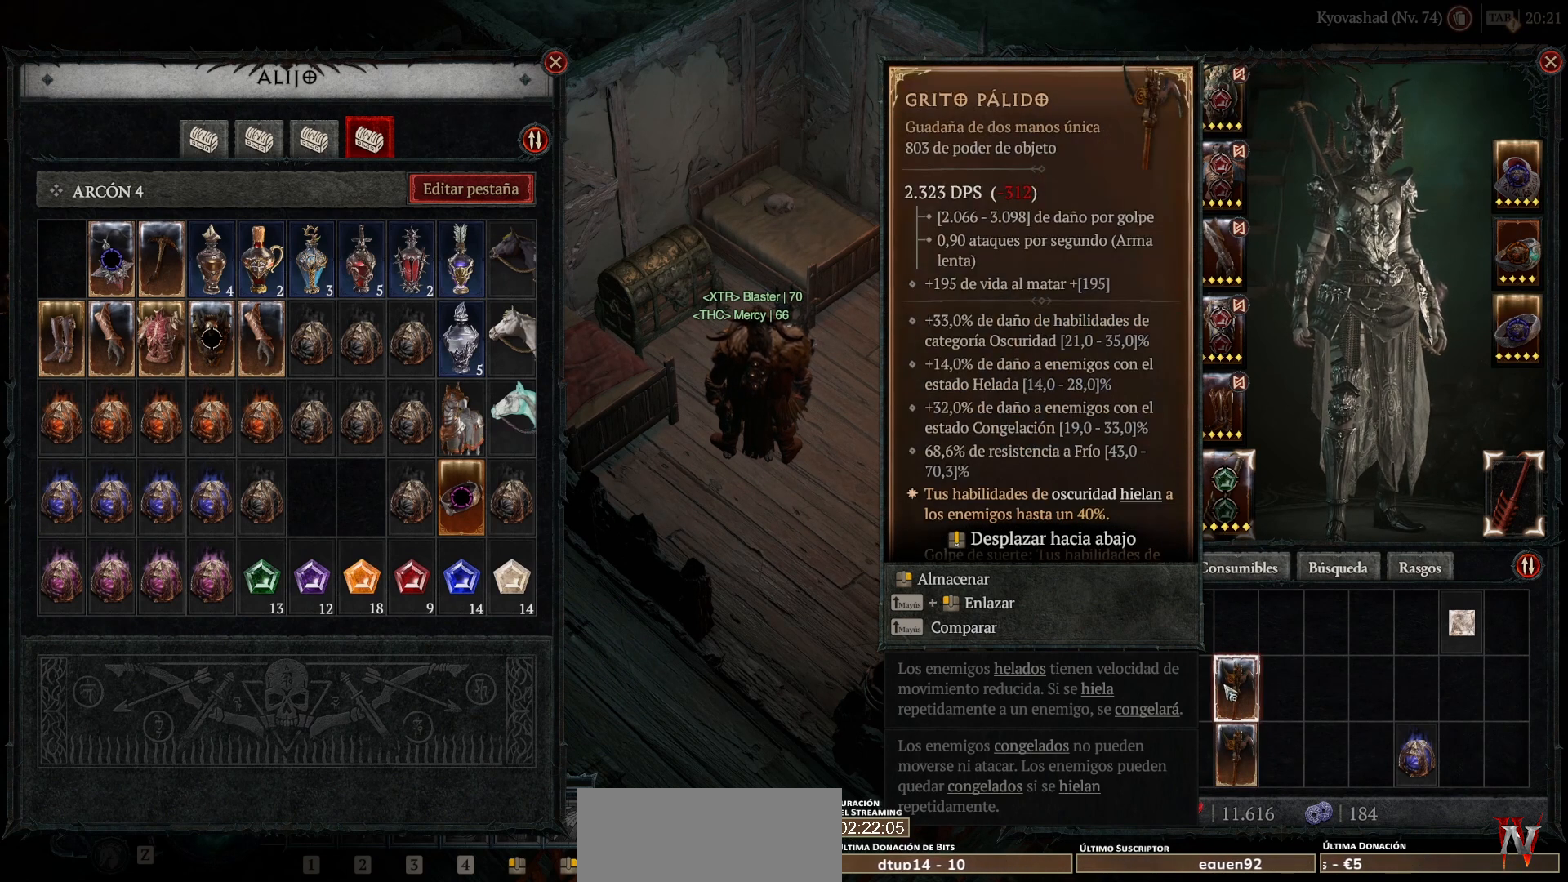
Gameplay with keyboard and mouse; each line is a JSON object with the keys and mouse buttons held at the frame after it. "events" lists presses ("down") and releases ("up") of "1", "2", "3", "4", "a", "caps_lock", "ctrl", "d", "down", "e", "escape", "f", "left", "q", "r", "right", "s", "shift", "space", "tab", "tilde", "up", "w", "mouse_left", "mouse_wheel" and "mouse_right" between this image and that frame as [ms after this image, input, new state], when the widget could be followed in between. "mouse_left", "mouse_wheel", "mouse_right" = the "left", "wheel", "right" buttons of the "mouse" list. No other keys are recorded. "wheel" means that the mouse wheel is clicked or scrolled. Not read: mouse_move.
{"keys": [], "mouse": [], "events": [[240, "mouse_left", "down"], [360, "mouse_left", "up"]]}
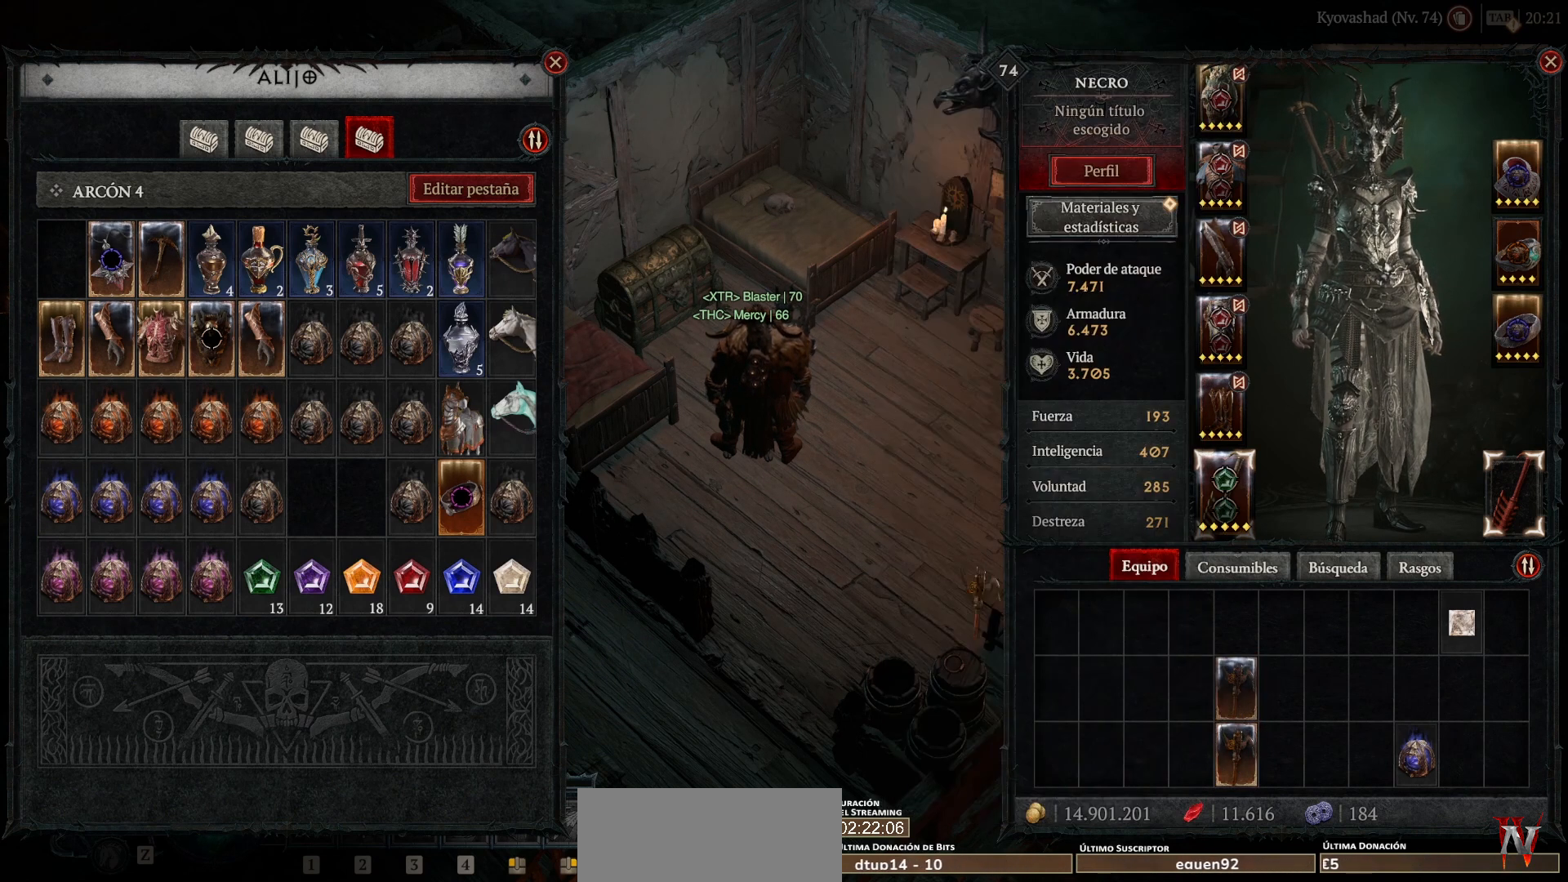
{"keys": [], "mouse": [], "events": []}
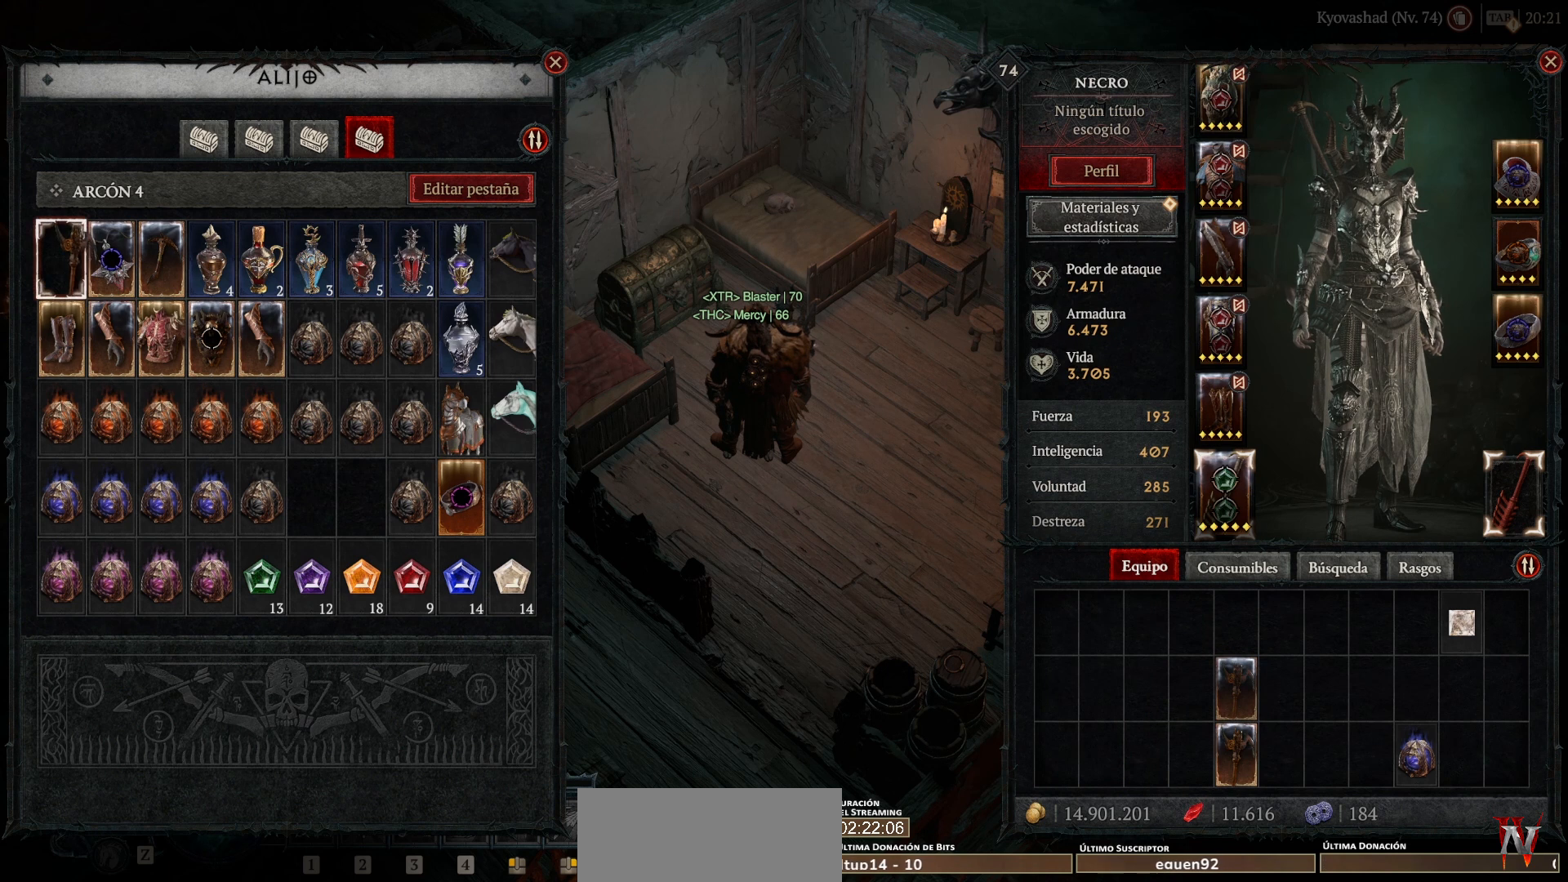
{"keys": [], "mouse": [], "events": [[200, "mouse_left", "down"], [280, "mouse_left", "up"]]}
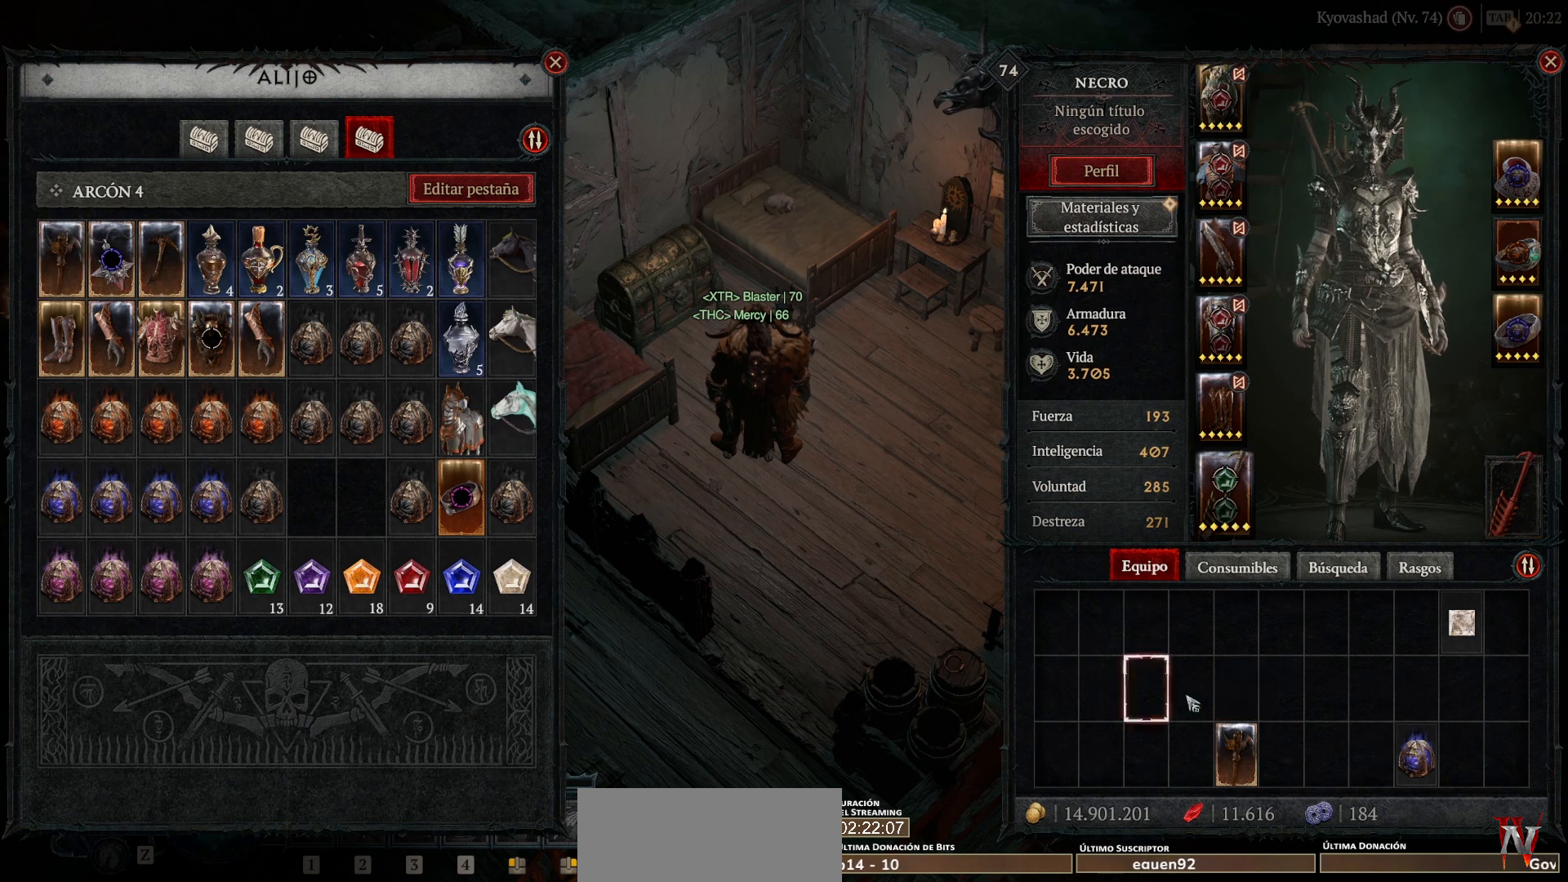
{"keys": [], "mouse": [], "events": []}
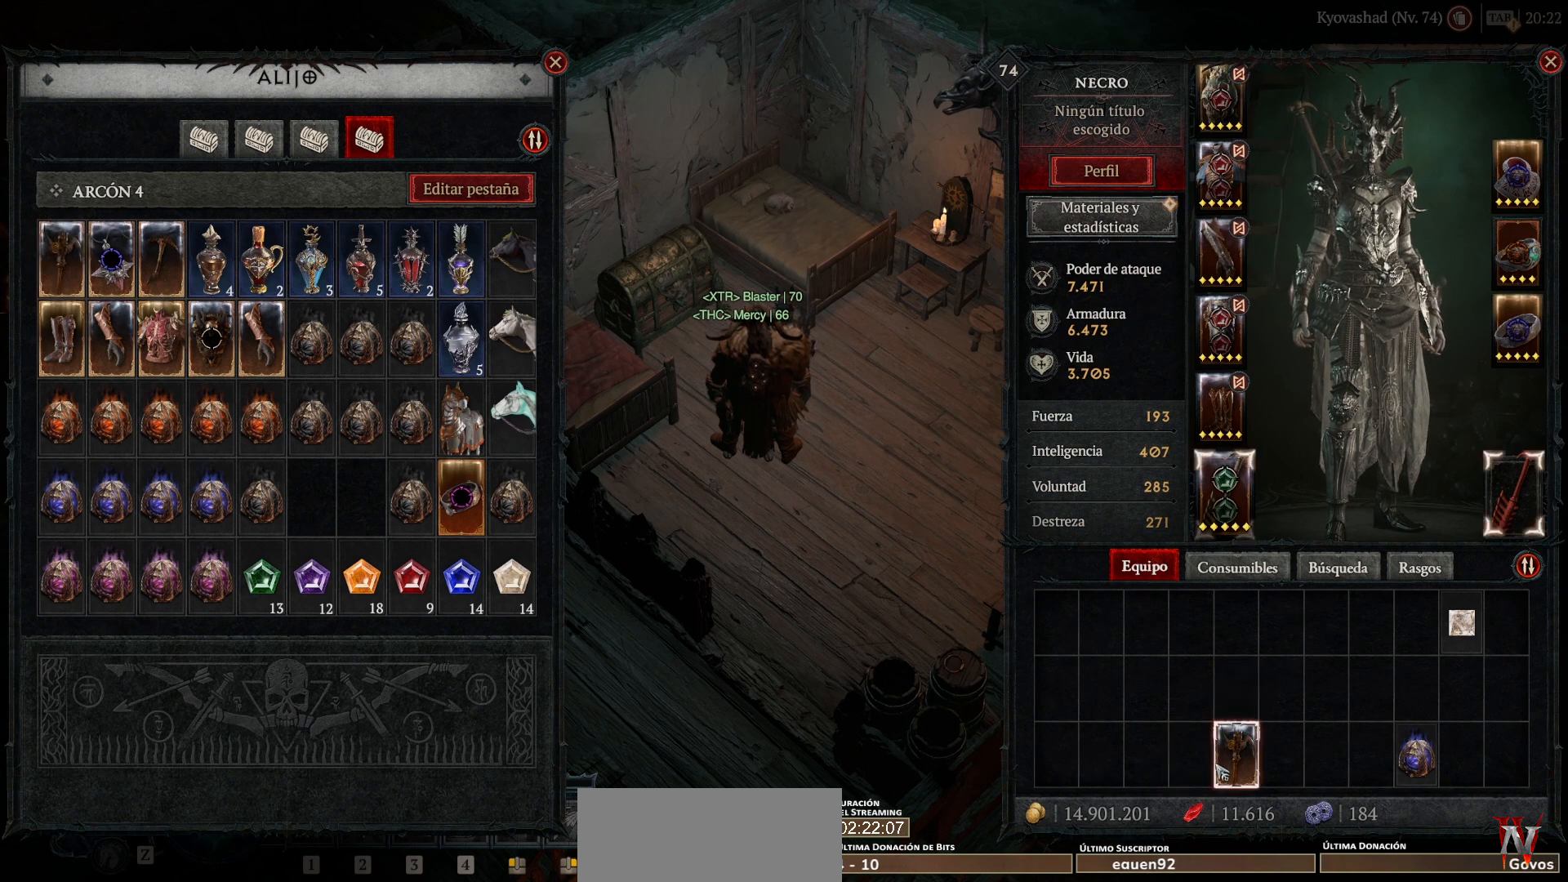
{"keys": [], "mouse": [], "events": []}
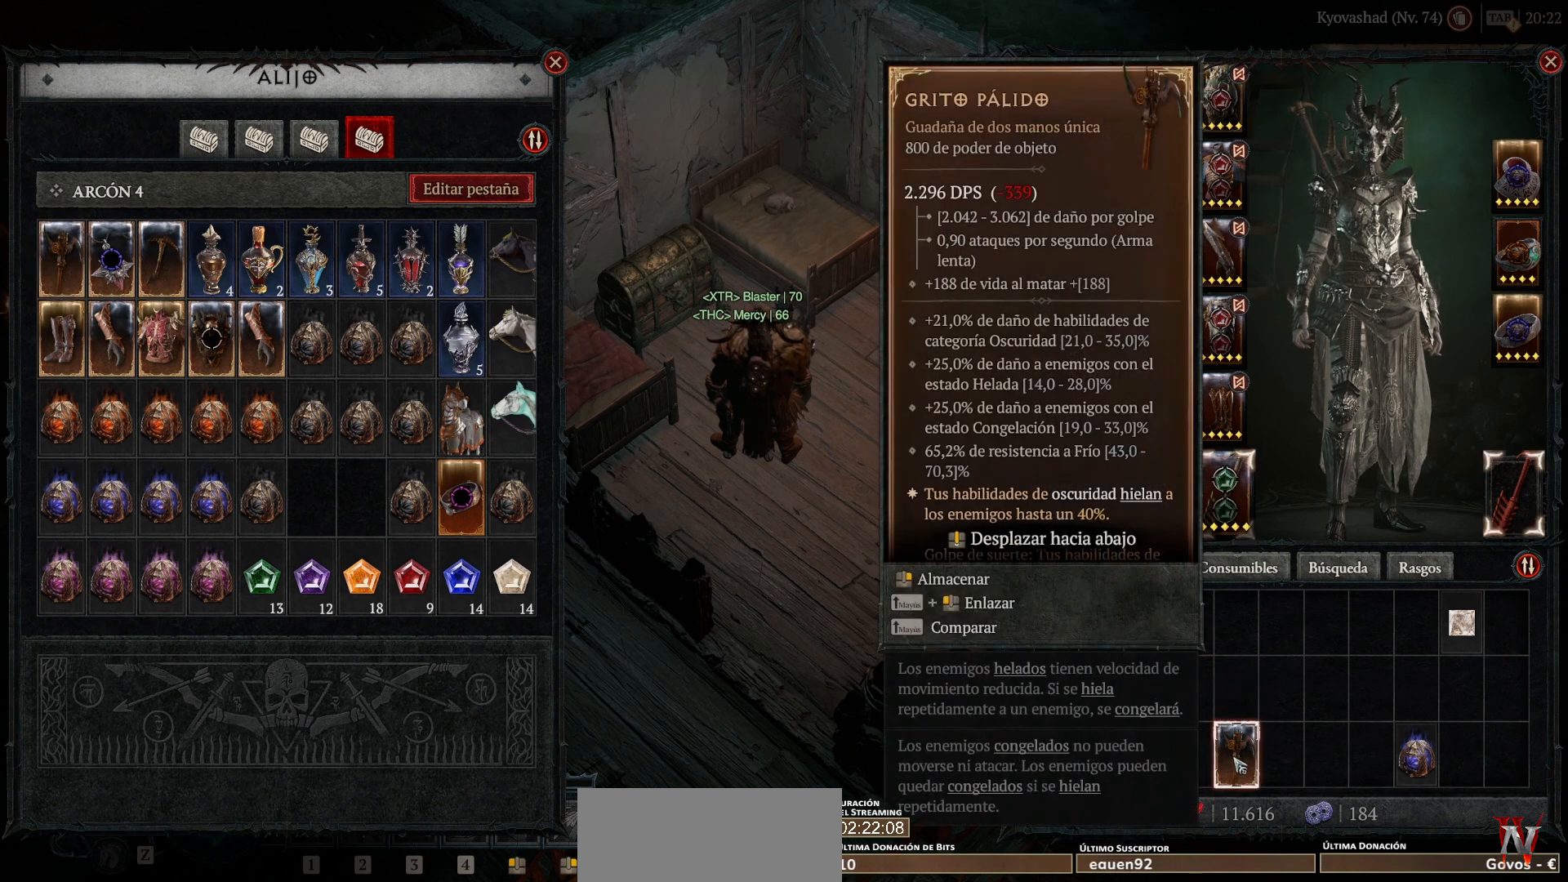
{"keys": [], "mouse": [], "events": []}
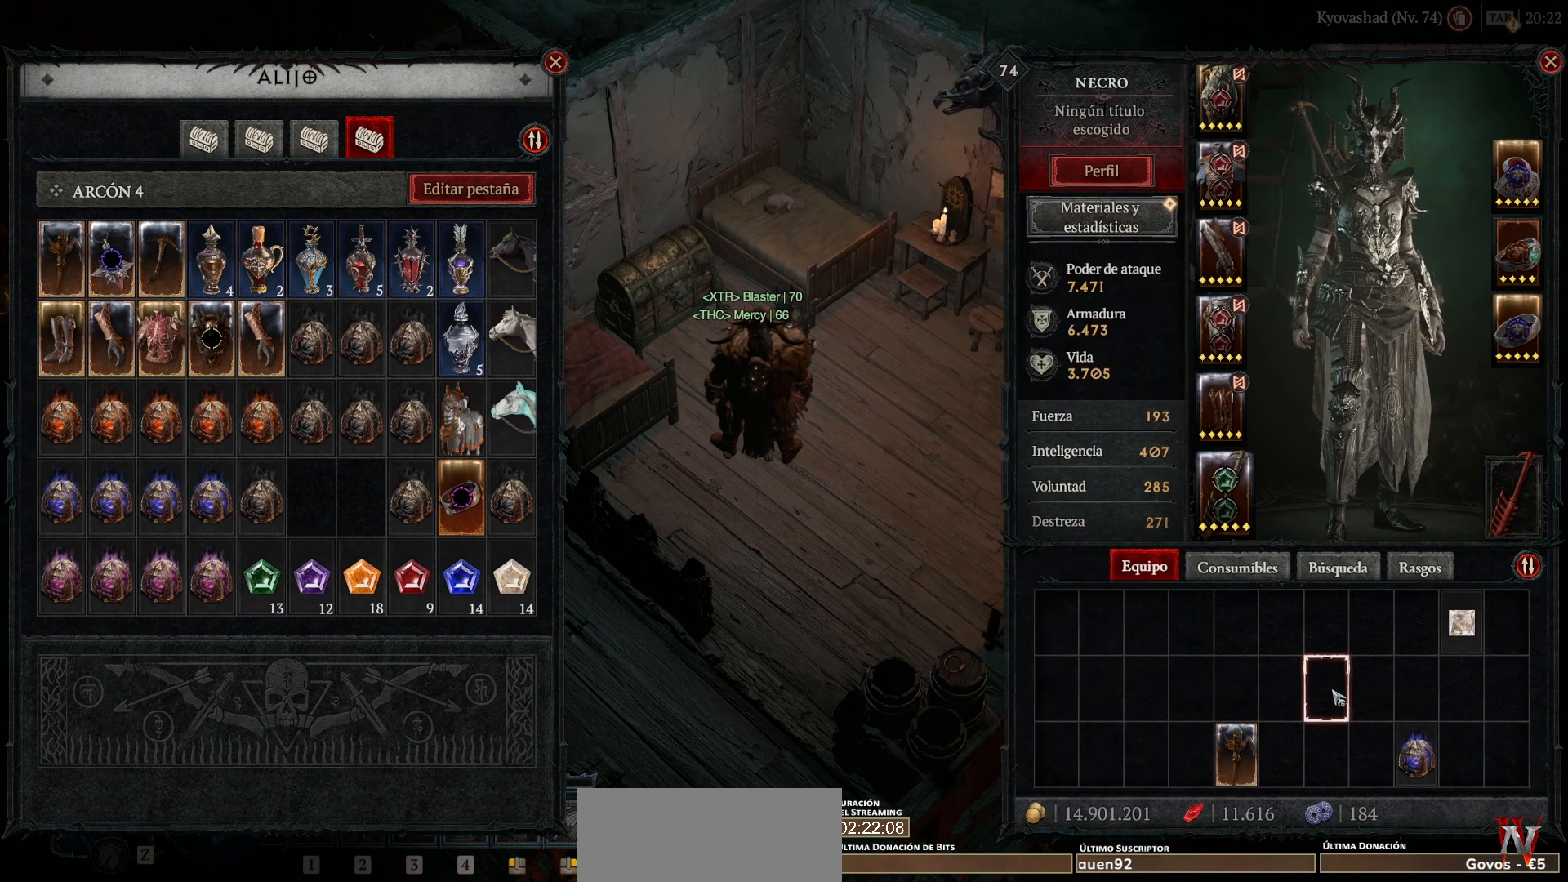
{"keys": [], "mouse": [], "events": []}
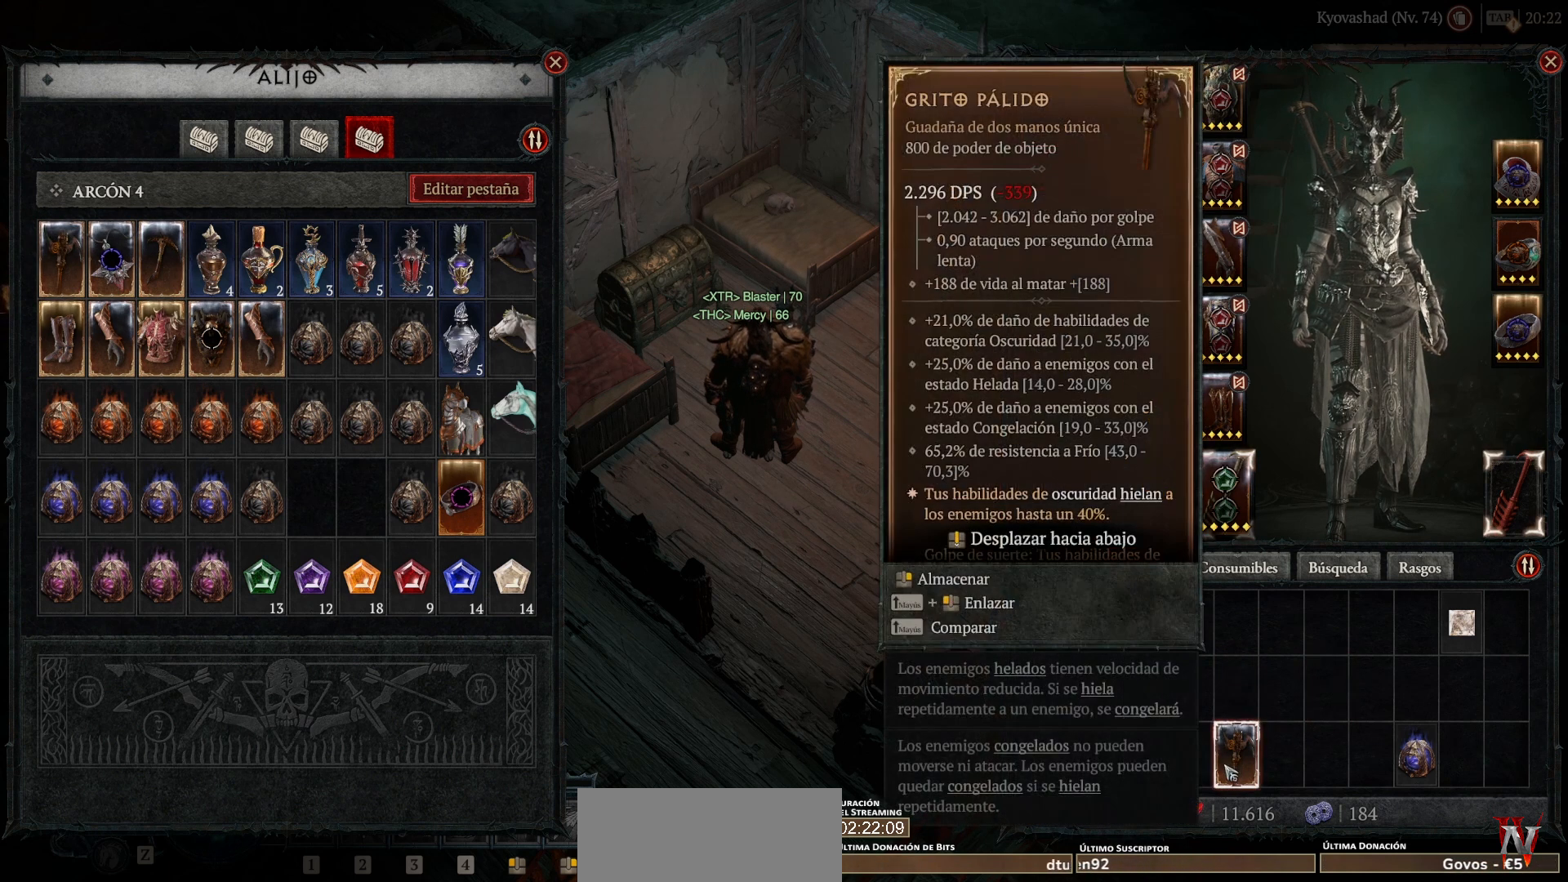
{"keys": [], "mouse": [], "events": []}
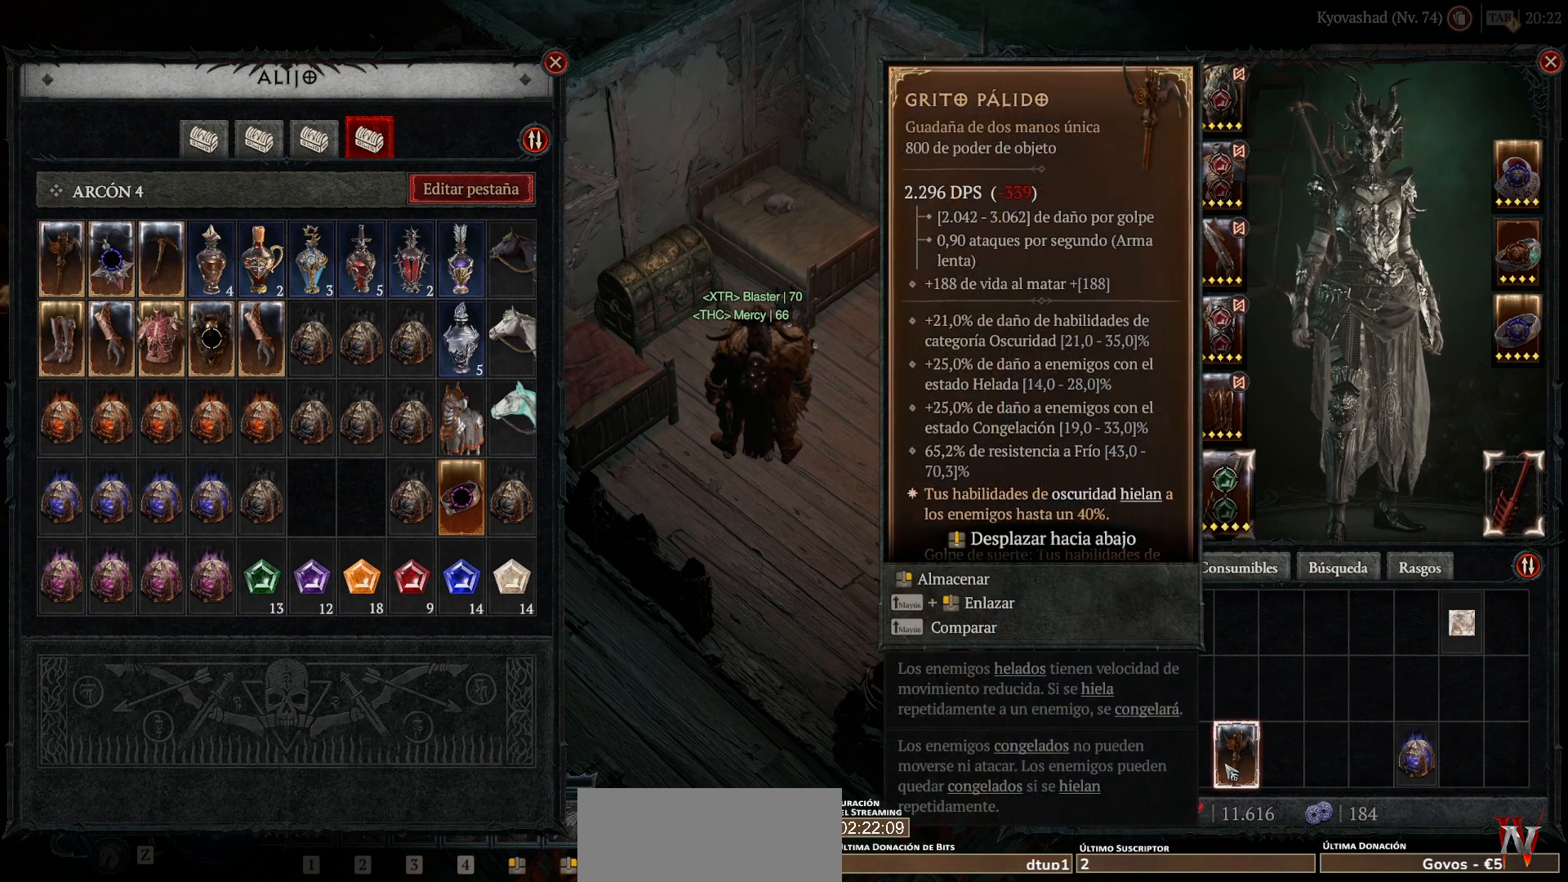
{"keys": [], "mouse": [], "events": []}
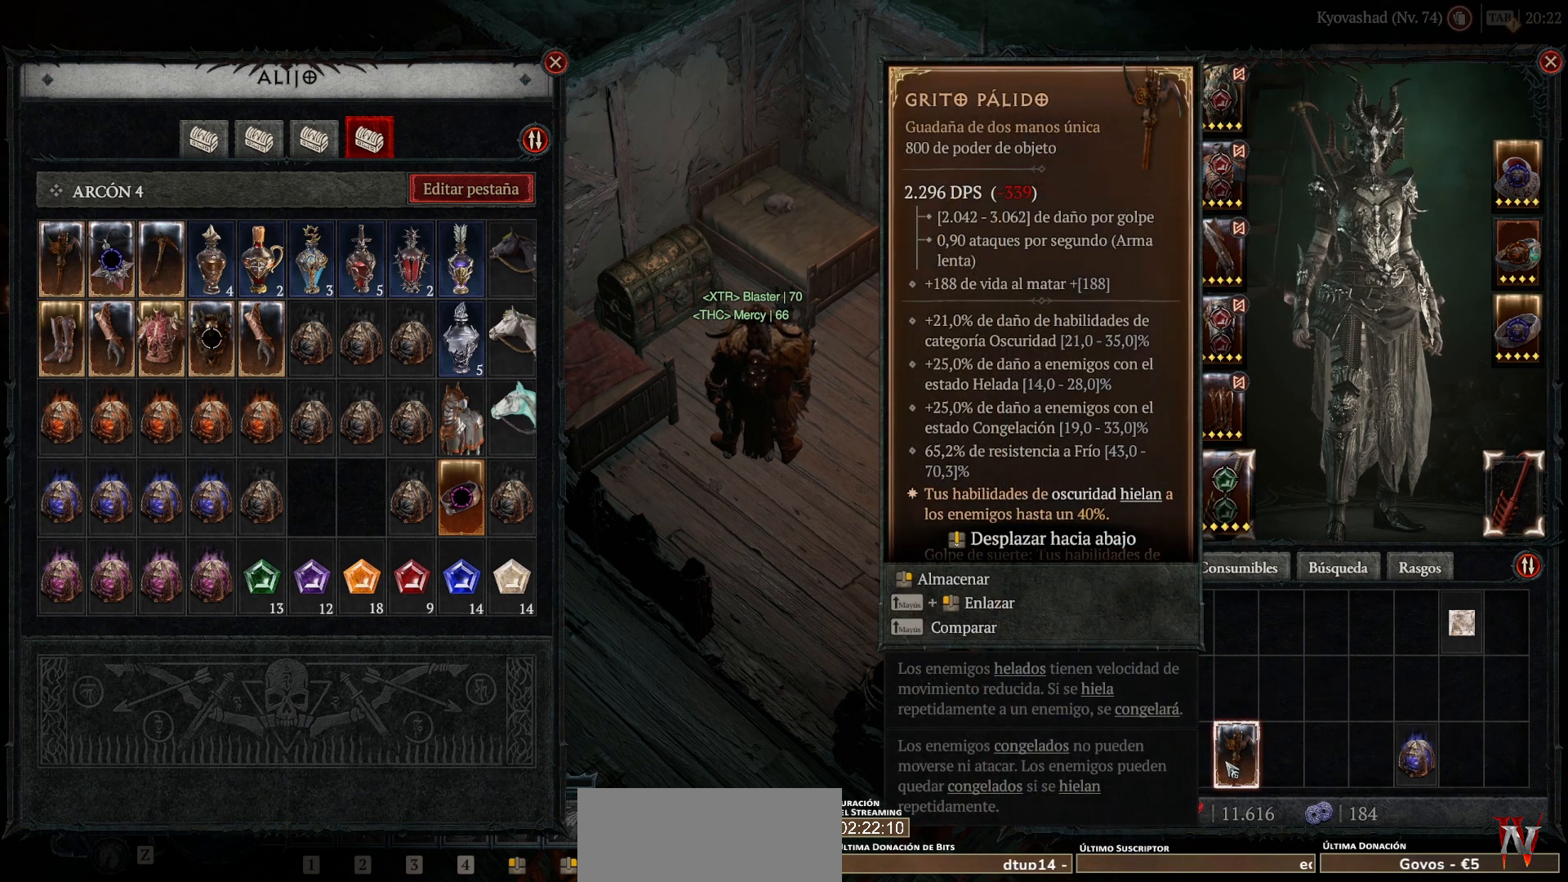
{"keys": [], "mouse": [], "events": []}
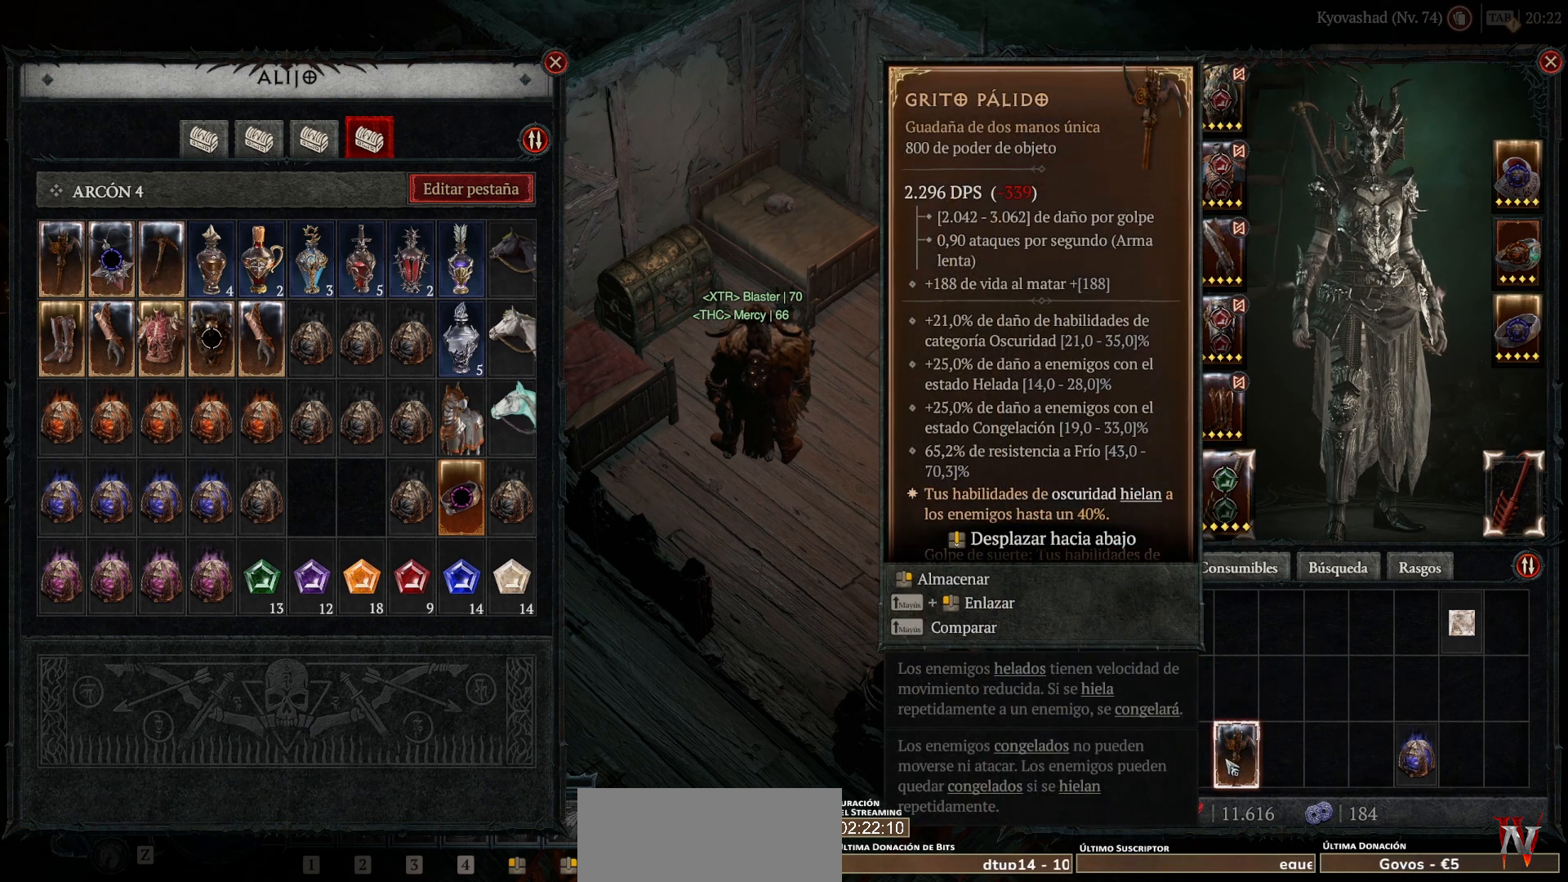
{"keys": [], "mouse": ["left"], "events": [[440, "mouse_left", "down"]]}
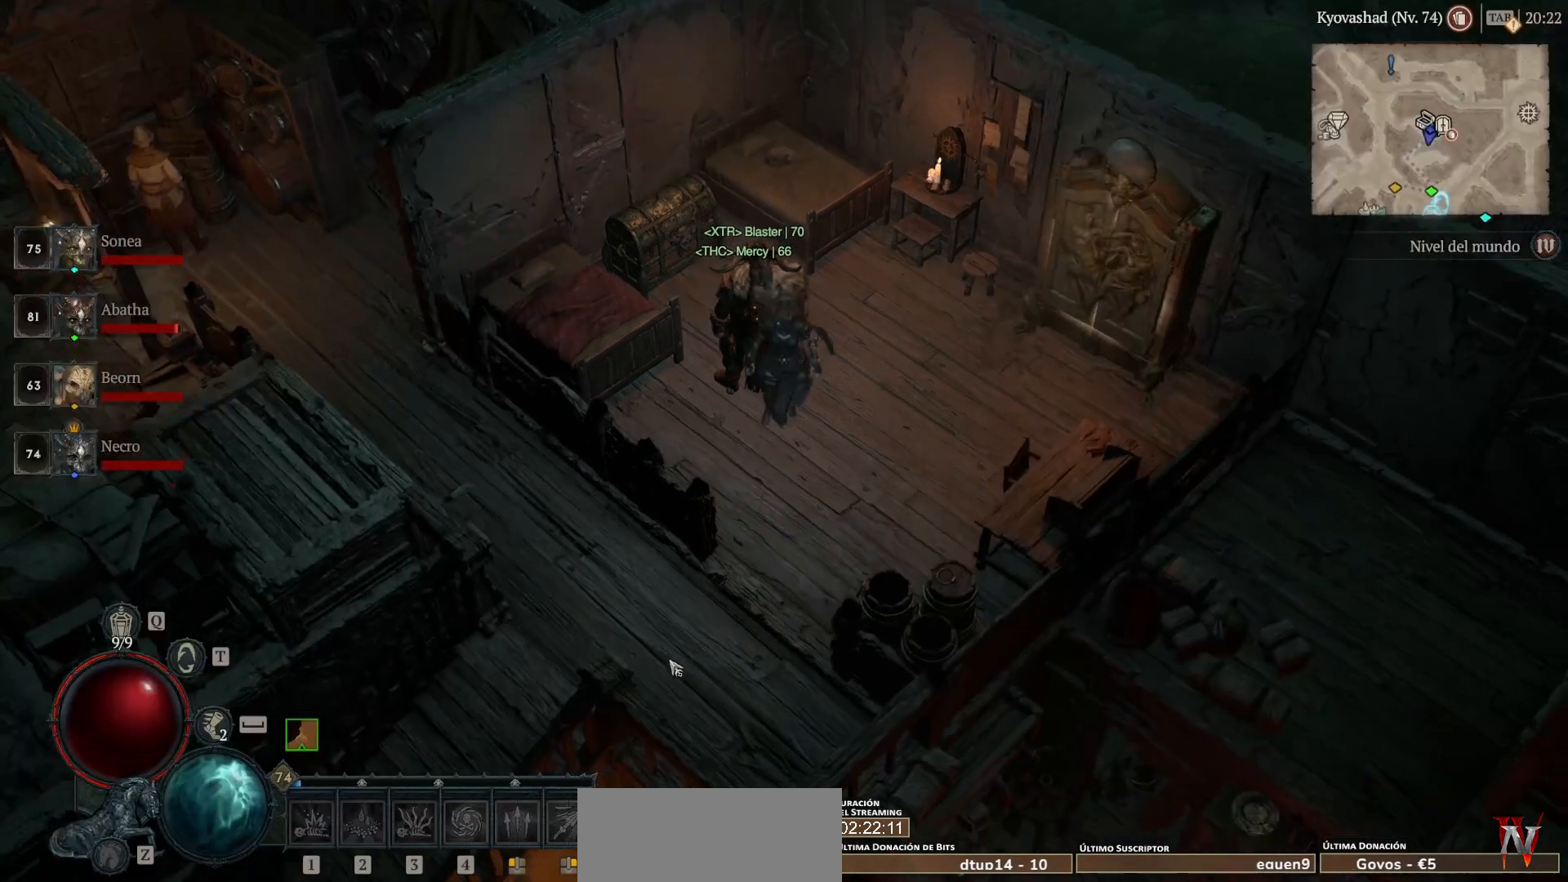
{"keys": [], "mouse": ["left"], "events": []}
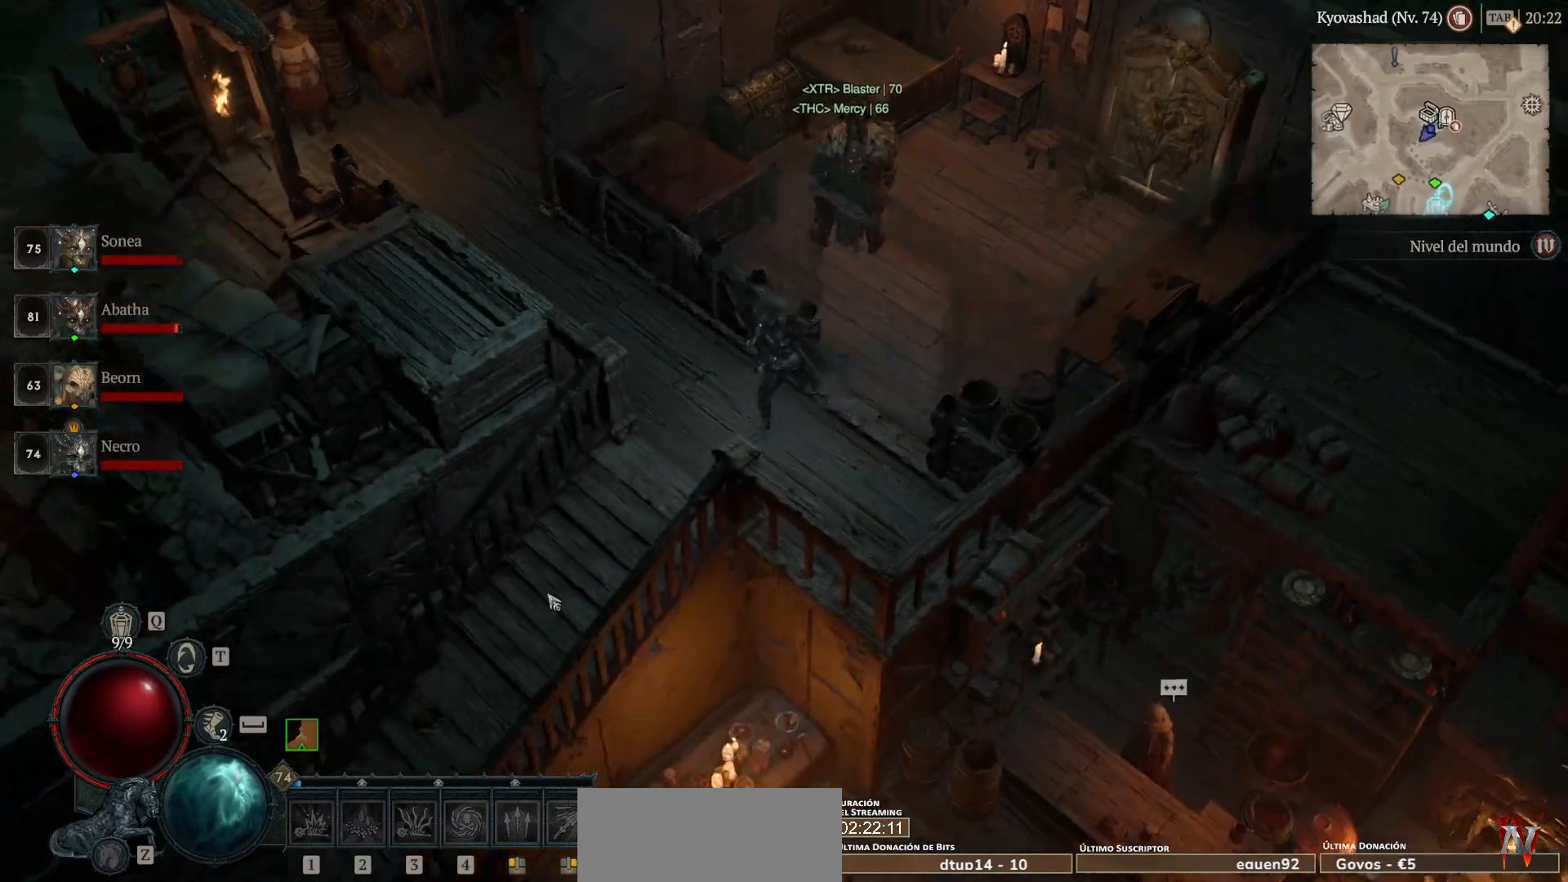
{"keys": [], "mouse": ["left"], "events": []}
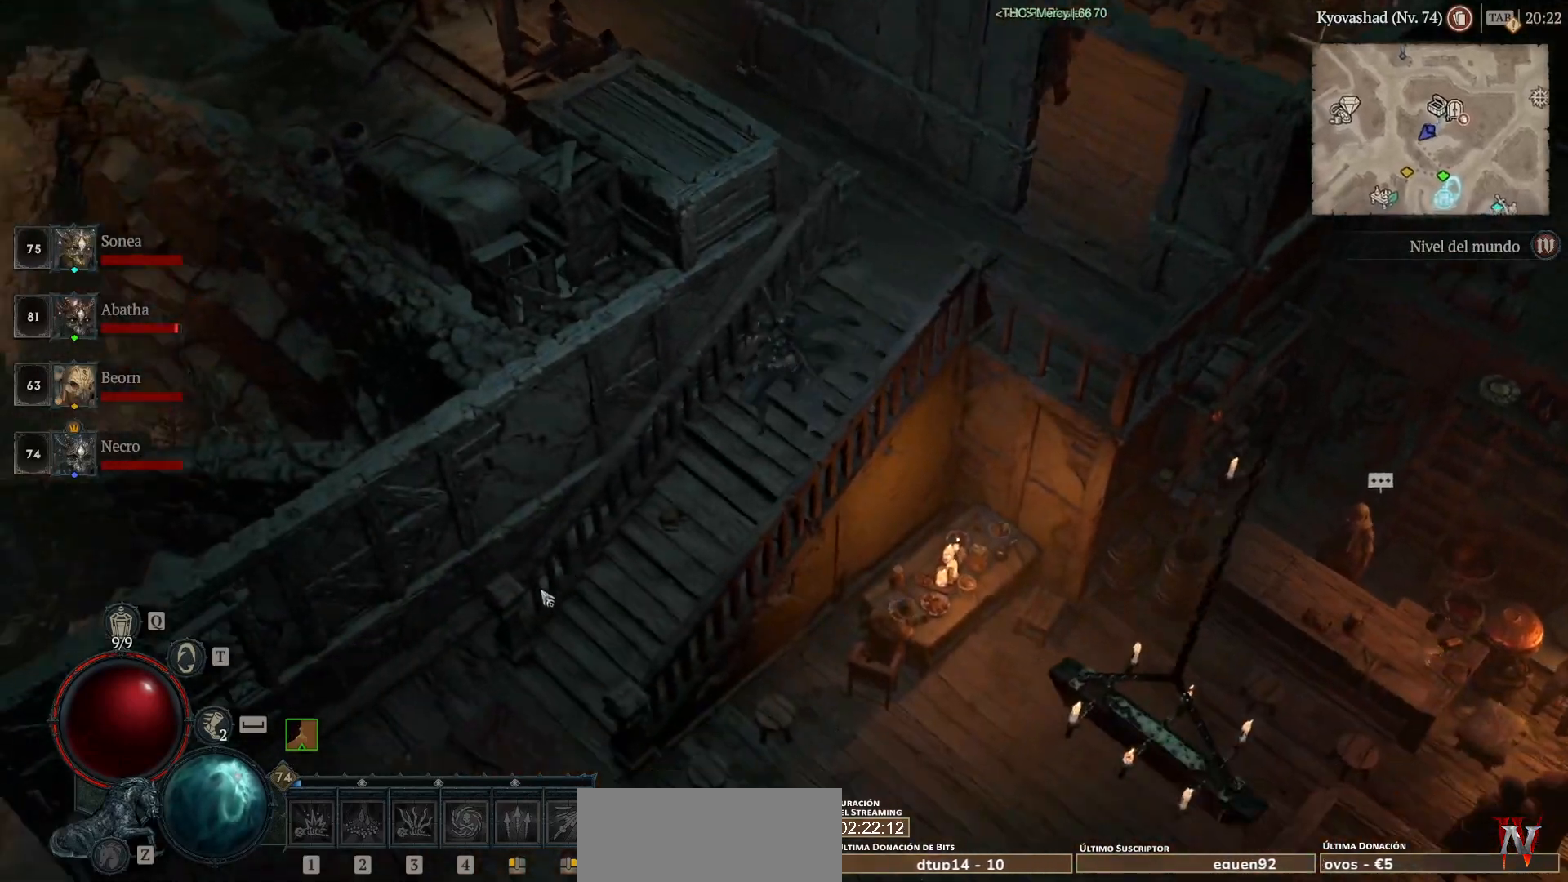
{"keys": [], "mouse": ["left"], "events": []}
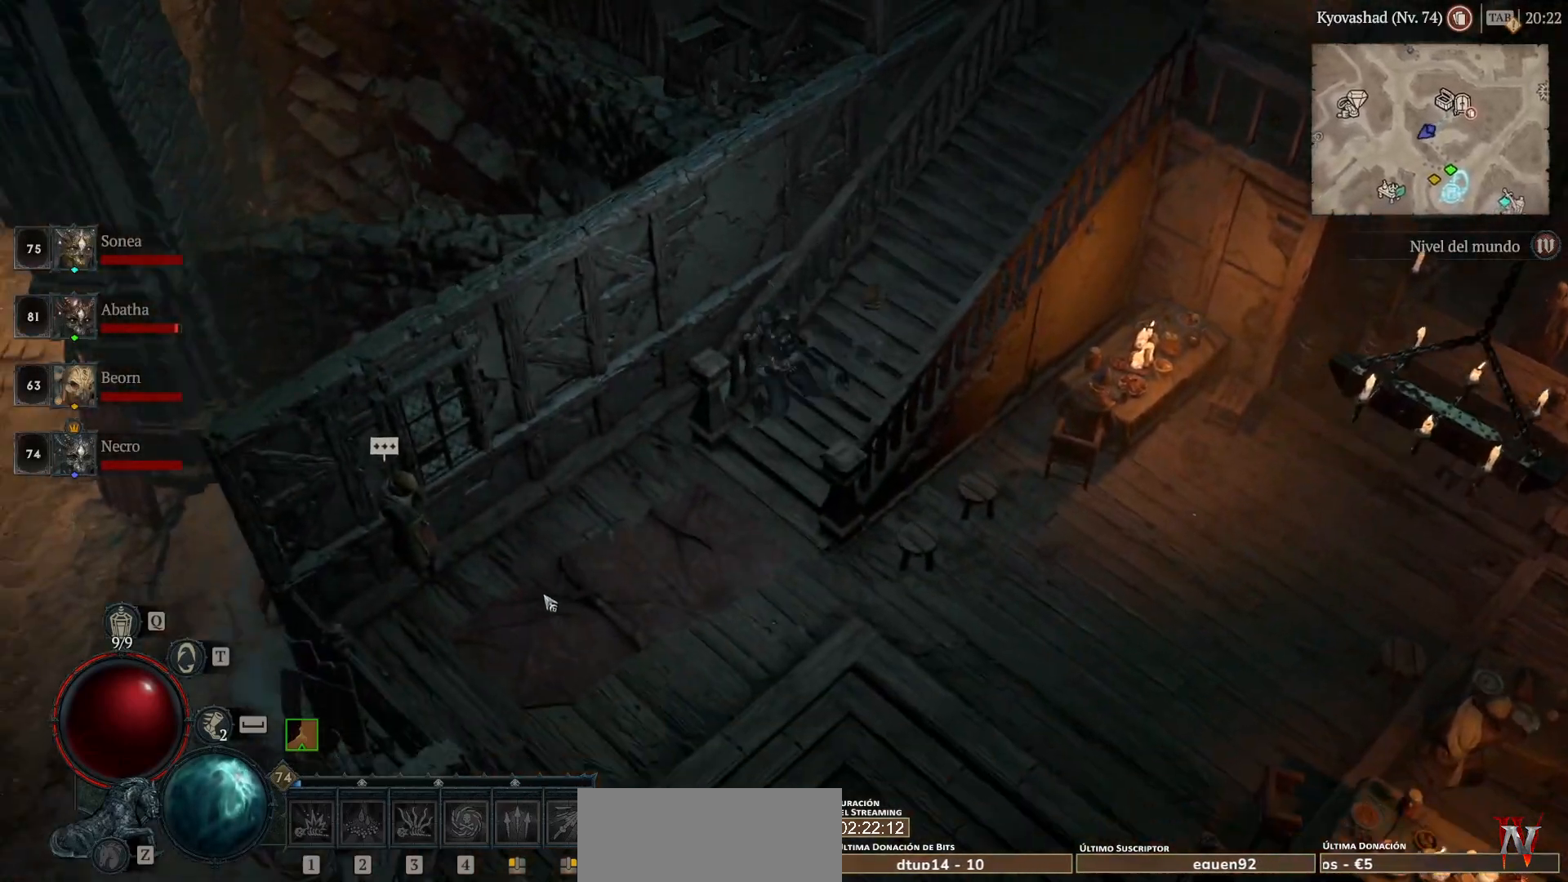
{"keys": [], "mouse": ["left"], "events": []}
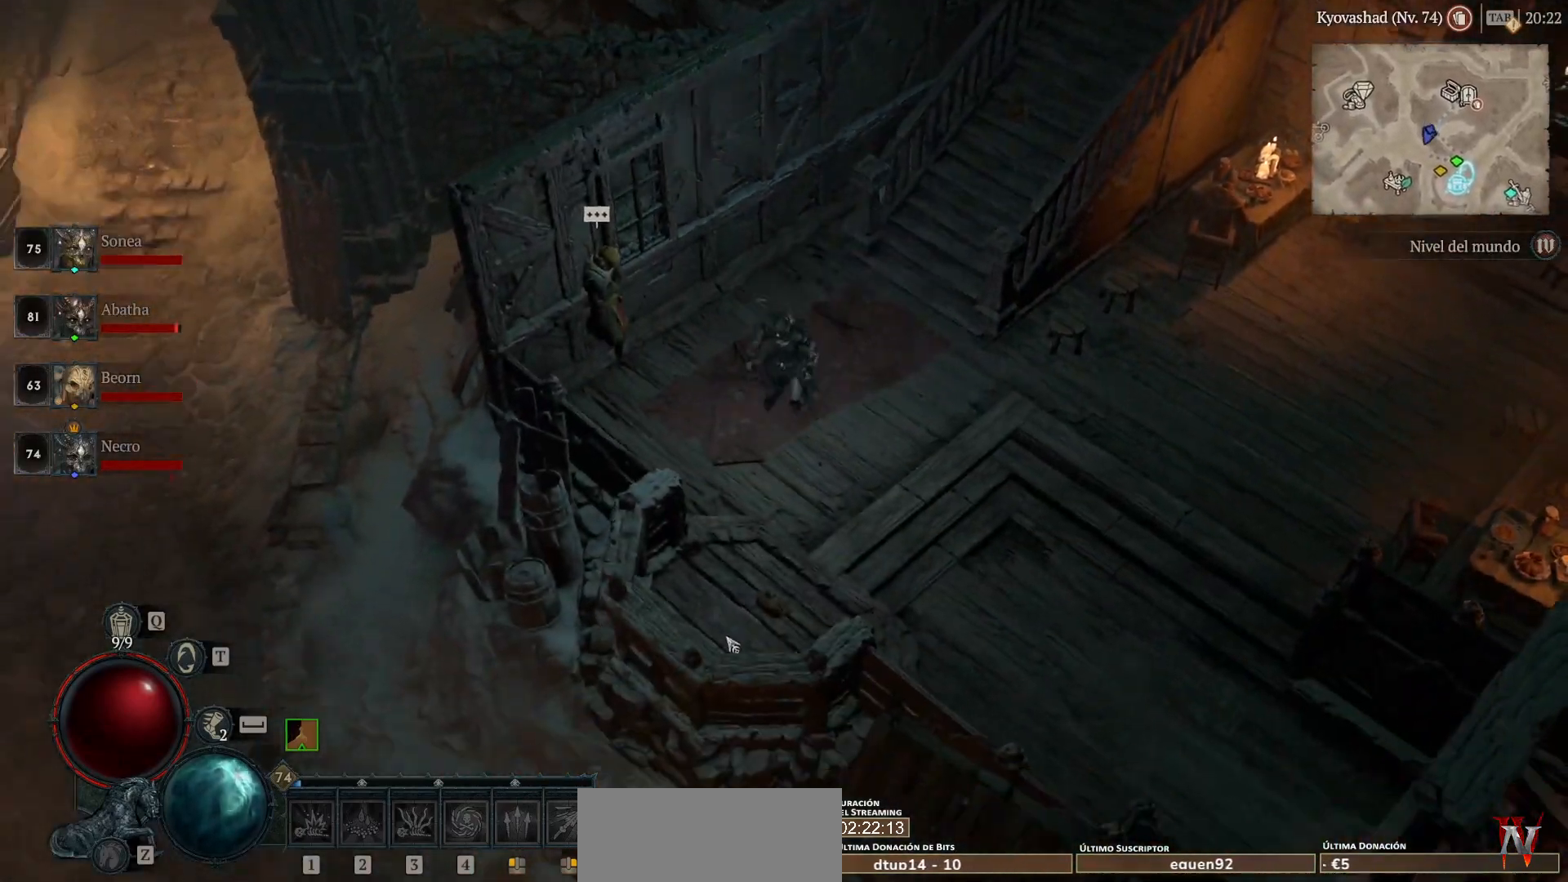
{"keys": [], "mouse": ["left"], "events": []}
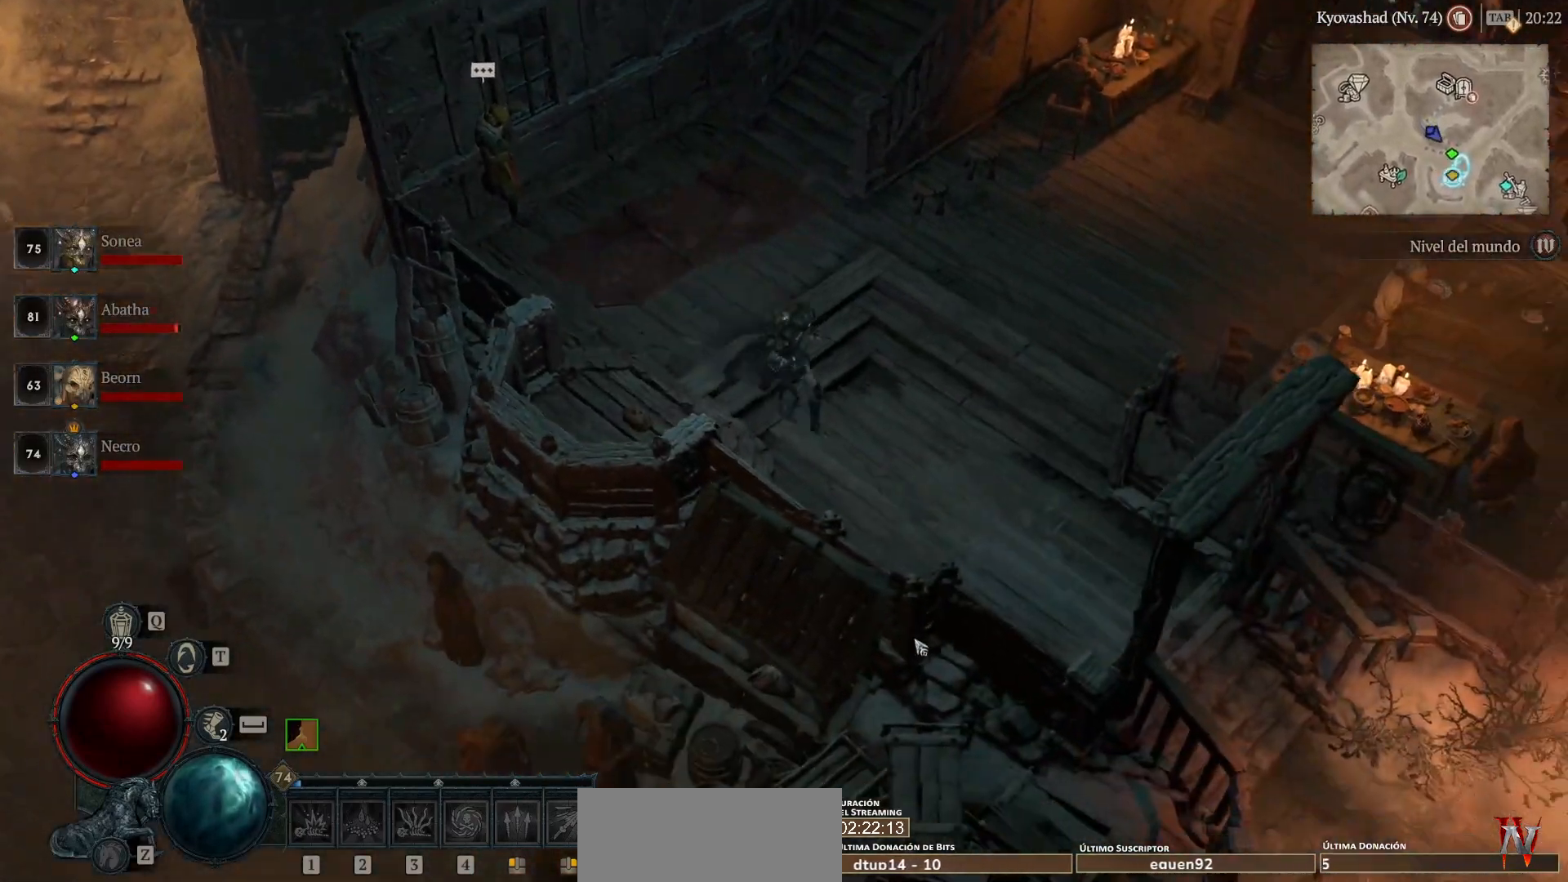
{"keys": [], "mouse": ["left"], "events": []}
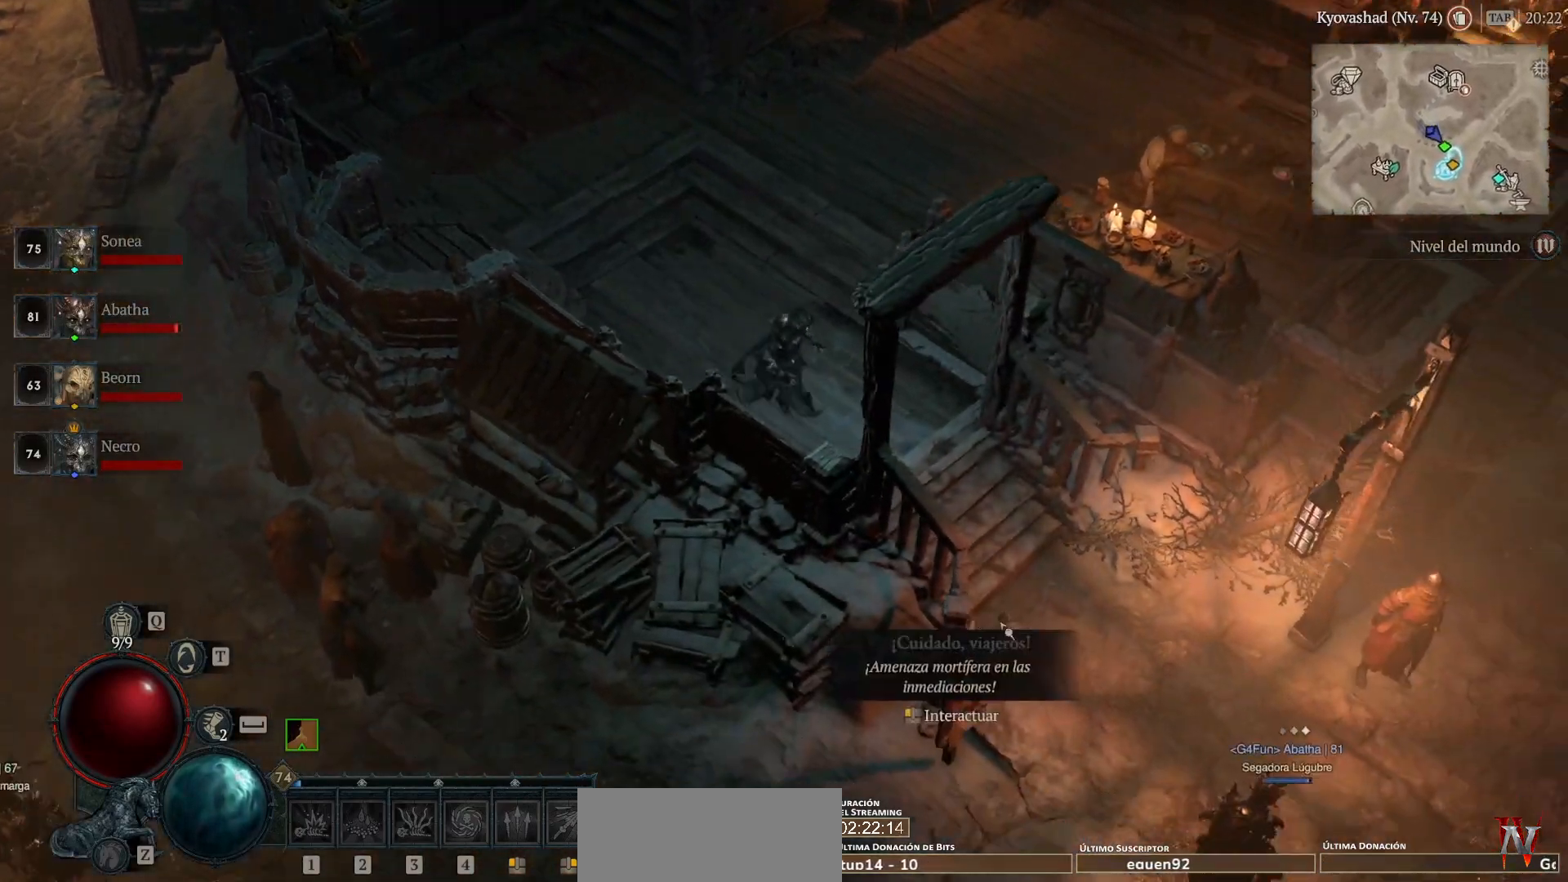
{"keys": [], "mouse": ["left"], "events": []}
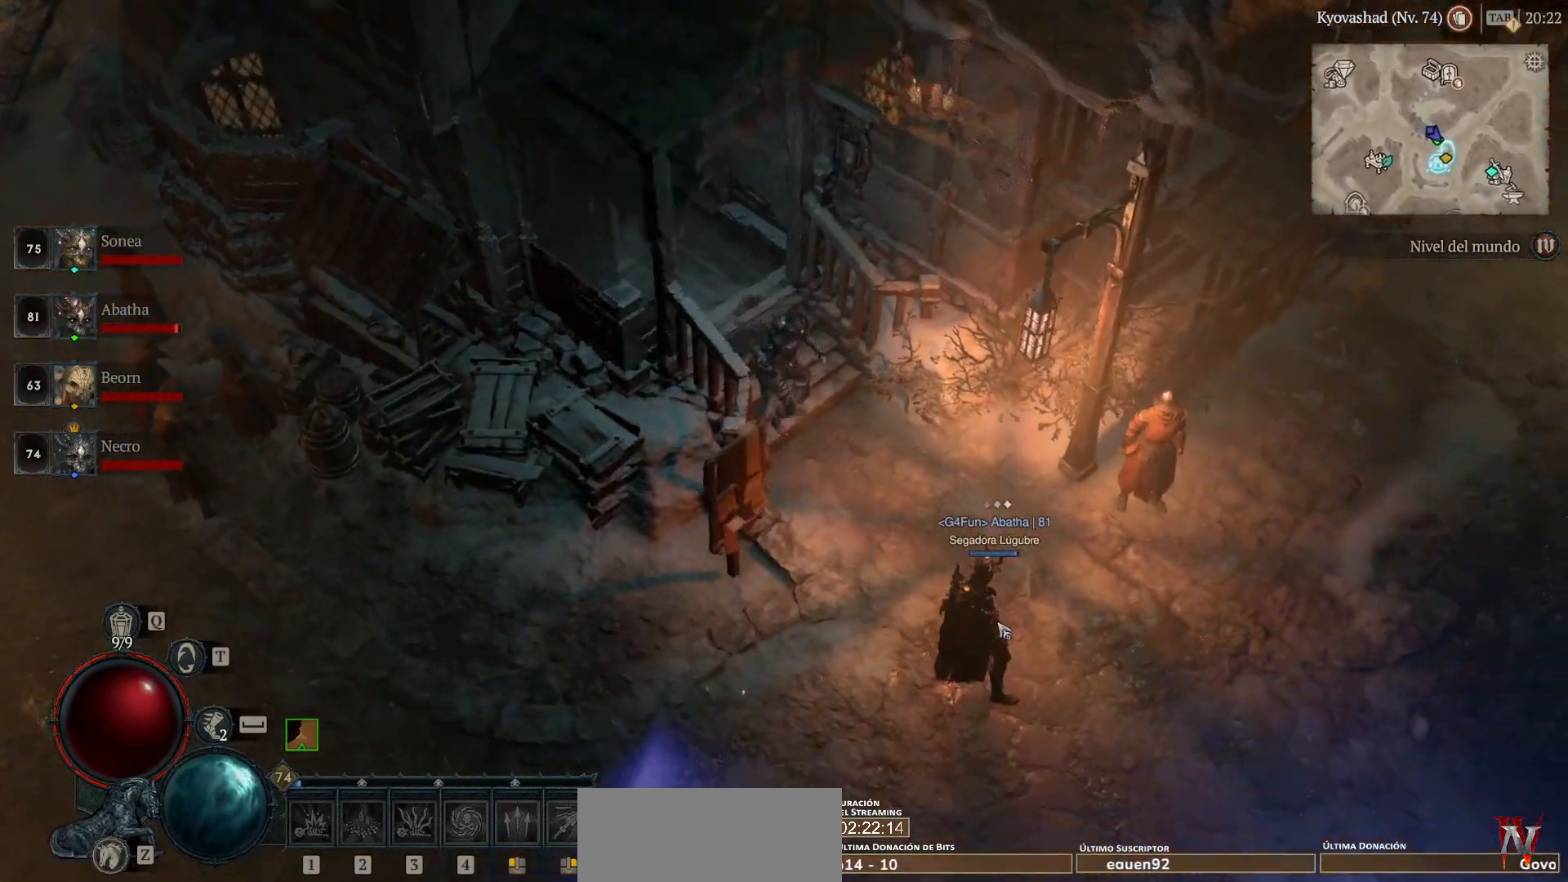
{"keys": [], "mouse": ["left"], "events": []}
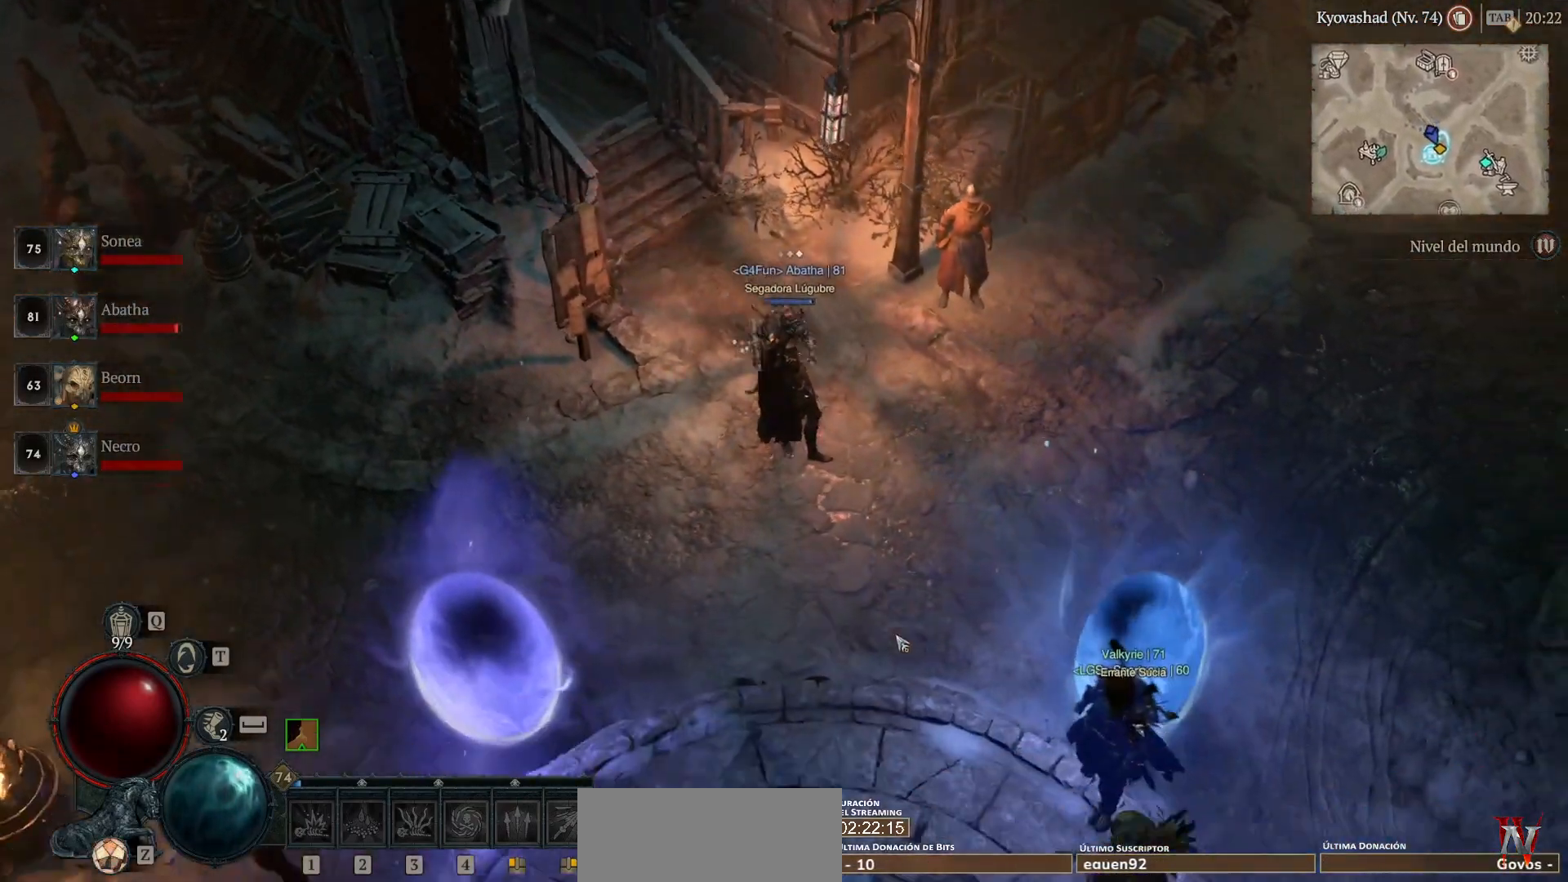
{"keys": [], "mouse": ["left"], "events": []}
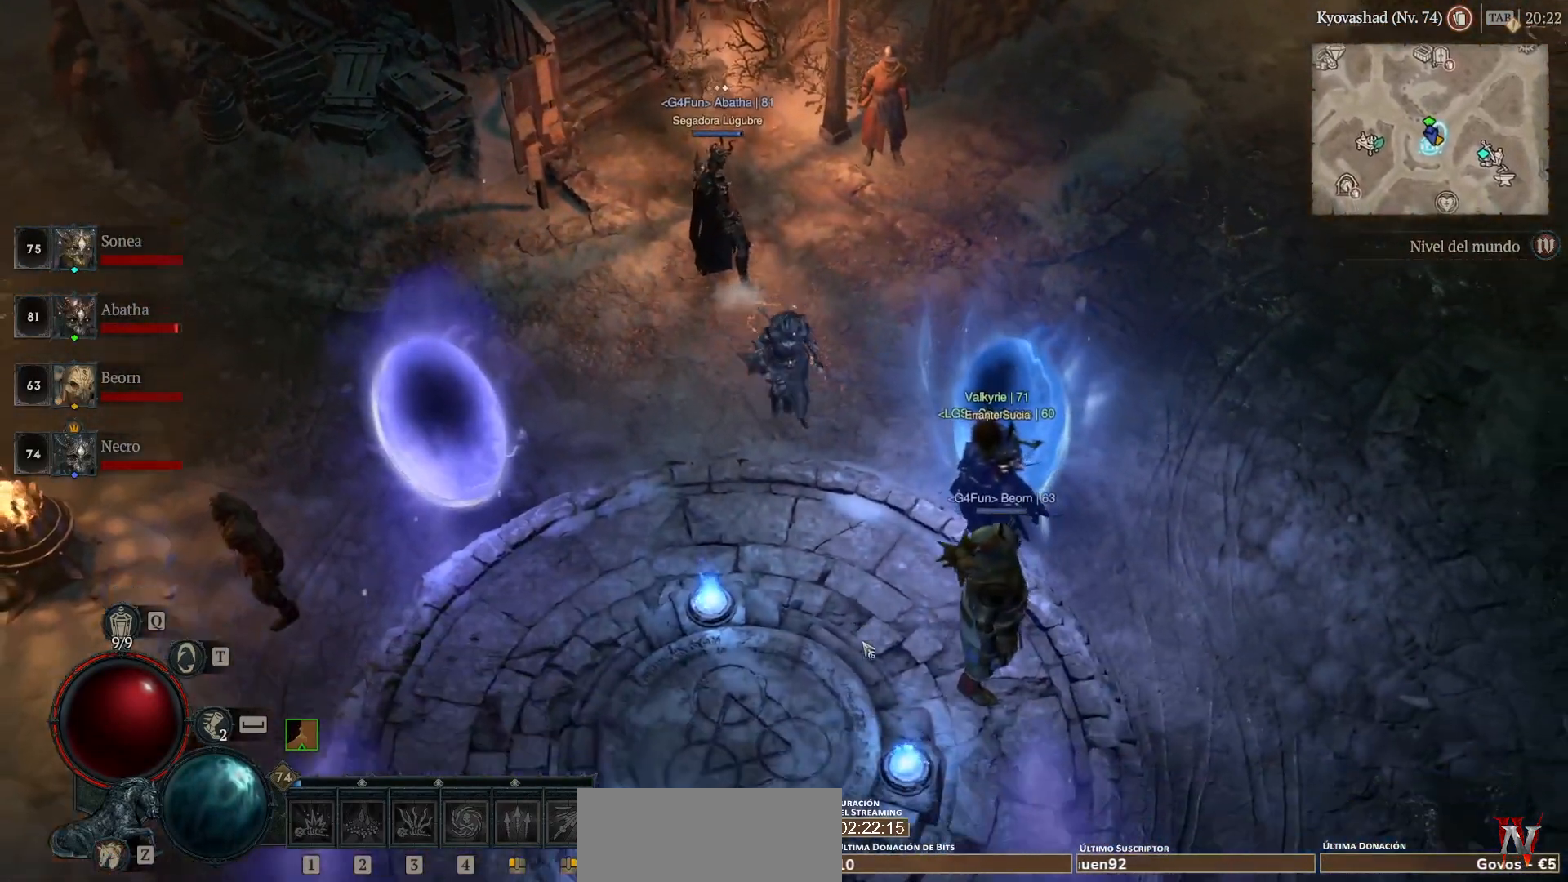
{"keys": [], "mouse": ["left"], "events": []}
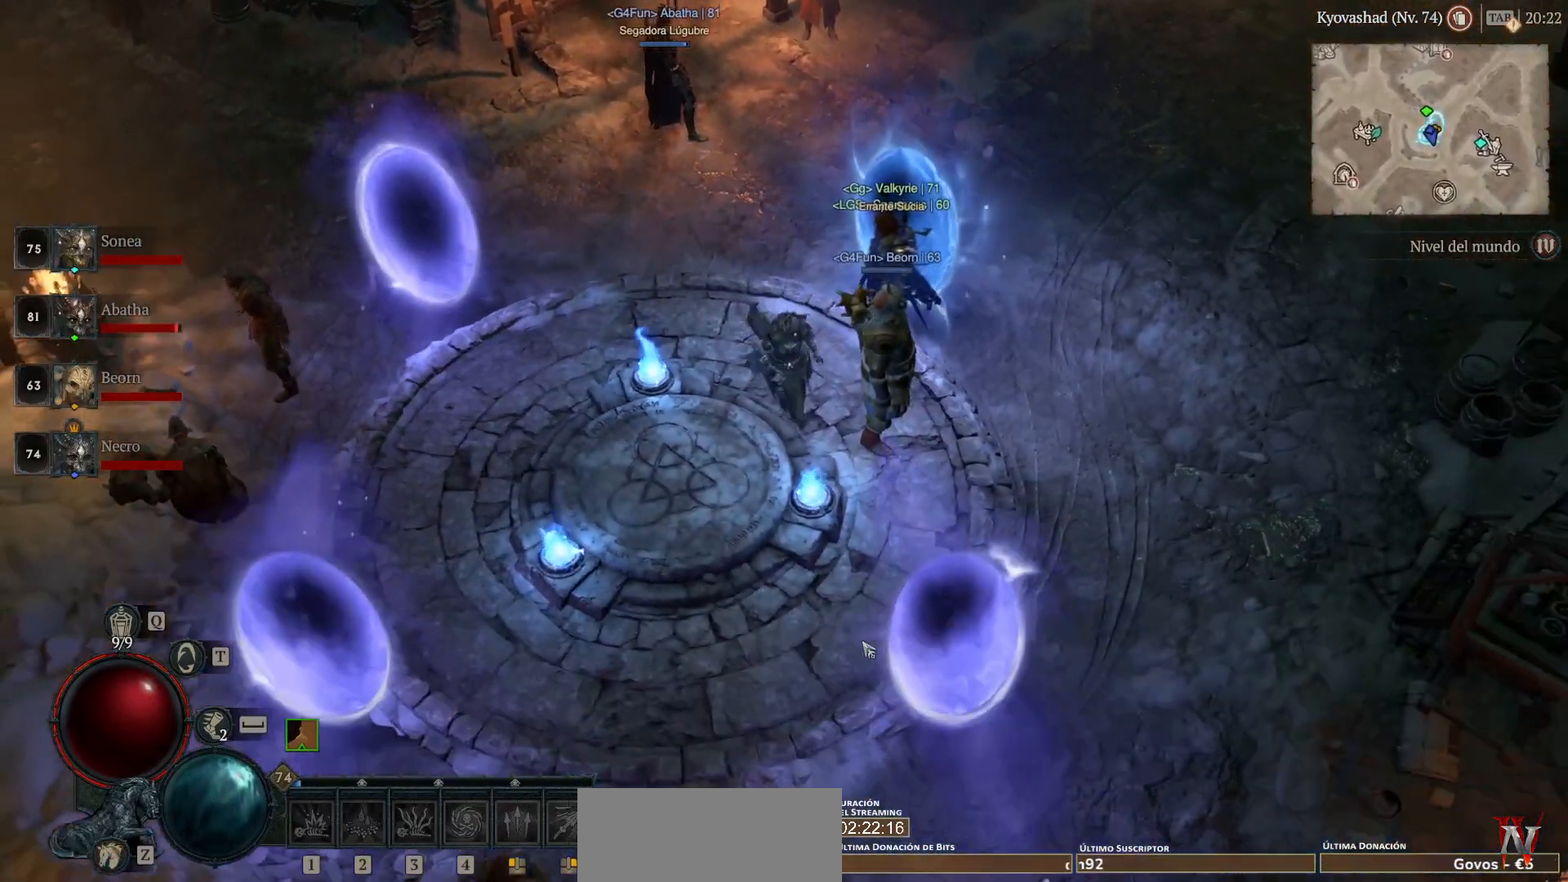
{"keys": [], "mouse": ["left"], "events": []}
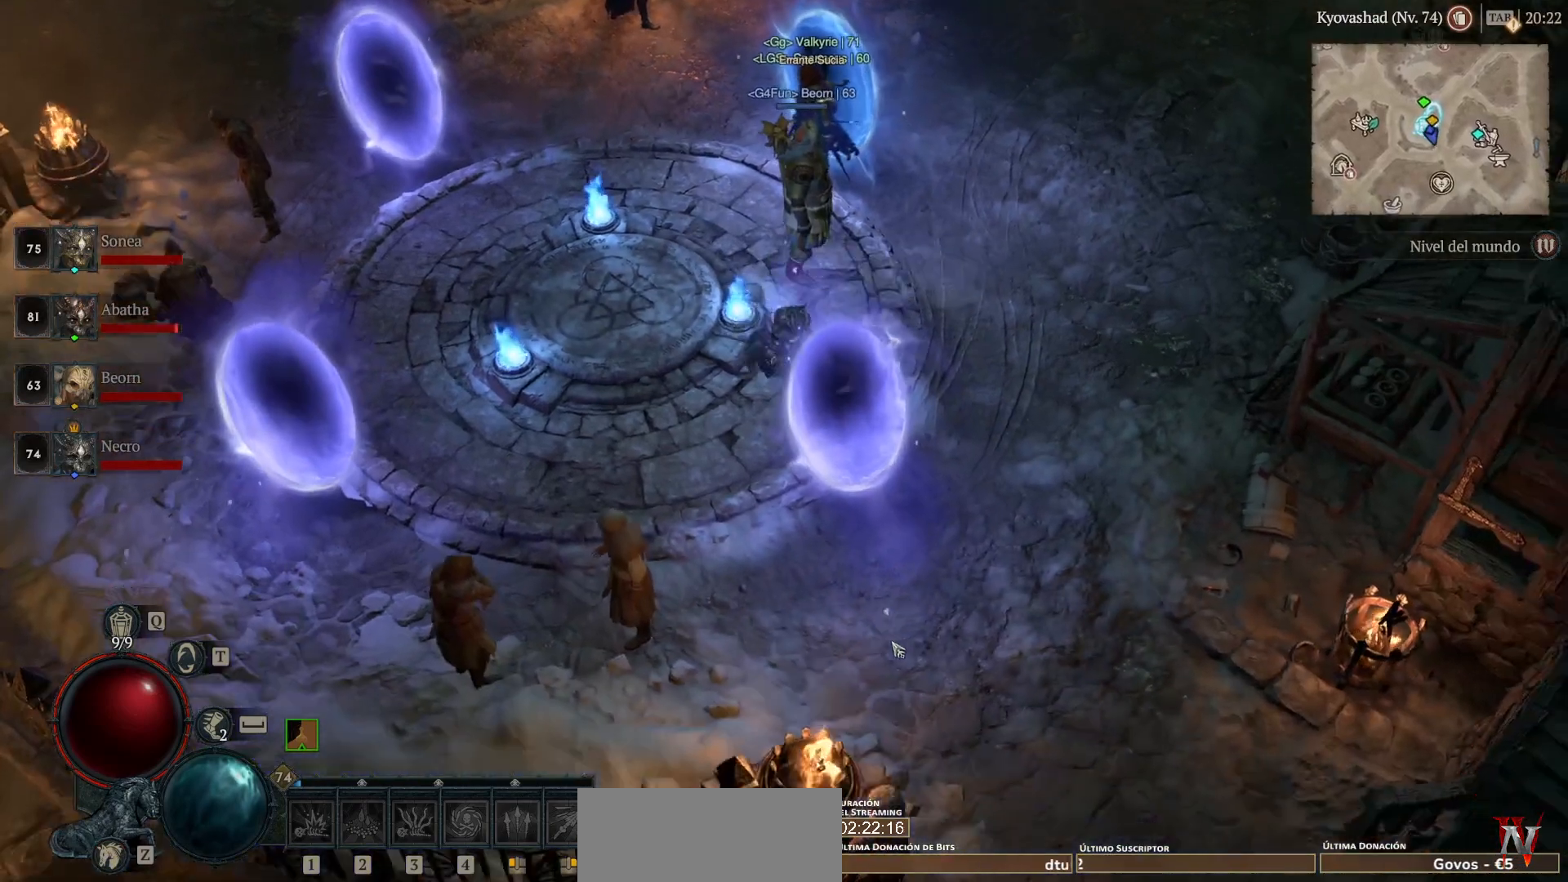
{"keys": [], "mouse": ["left"], "events": []}
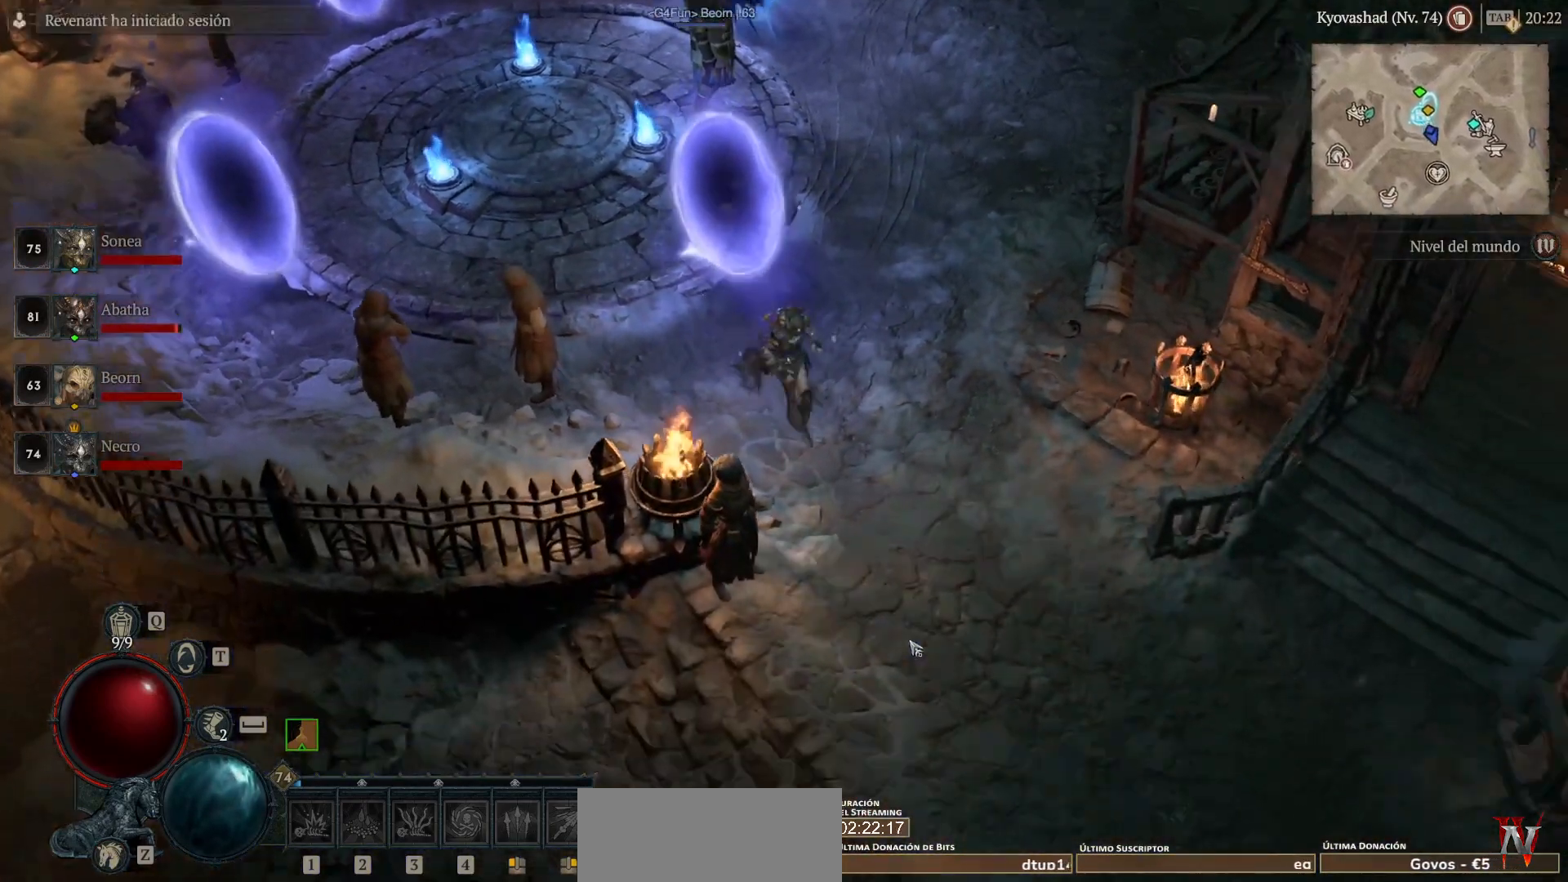
{"keys": [], "mouse": ["left"], "events": []}
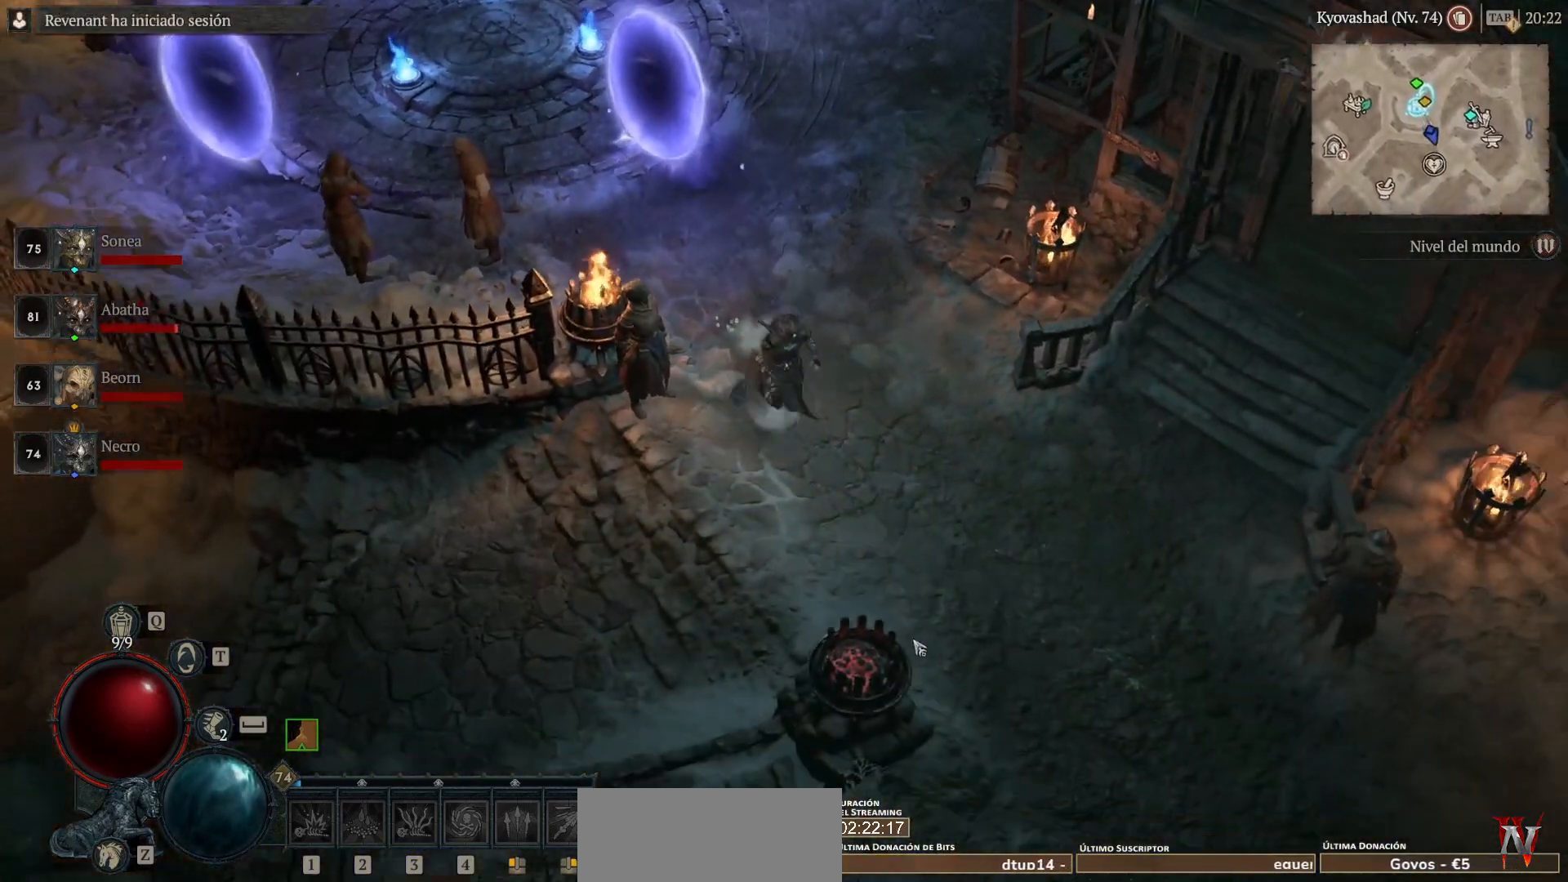
{"keys": [], "mouse": ["left"], "events": []}
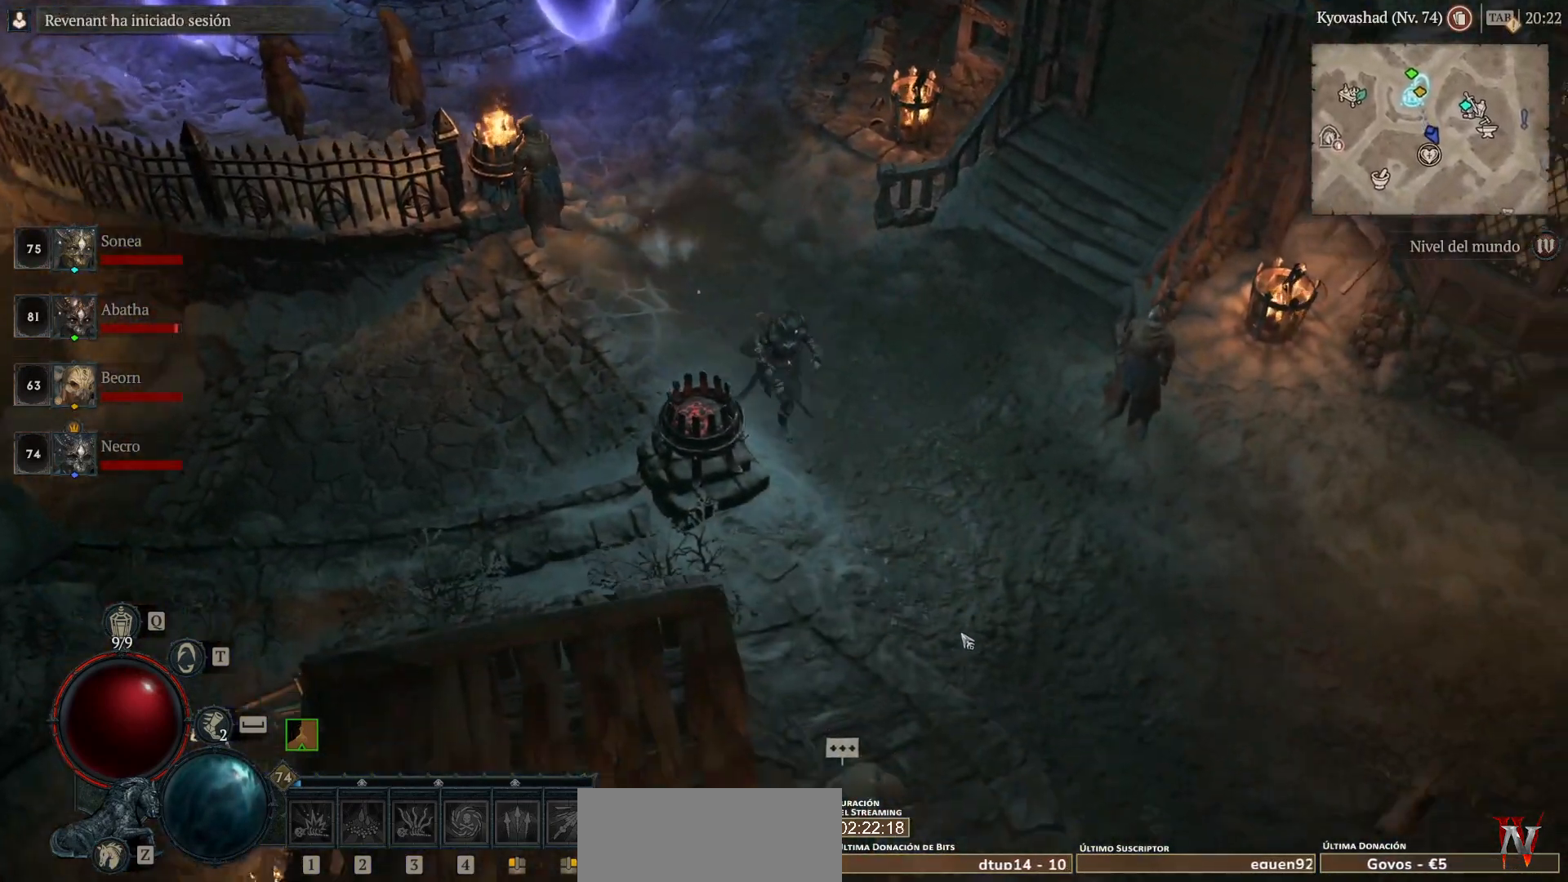
{"keys": [], "mouse": ["left"], "events": []}